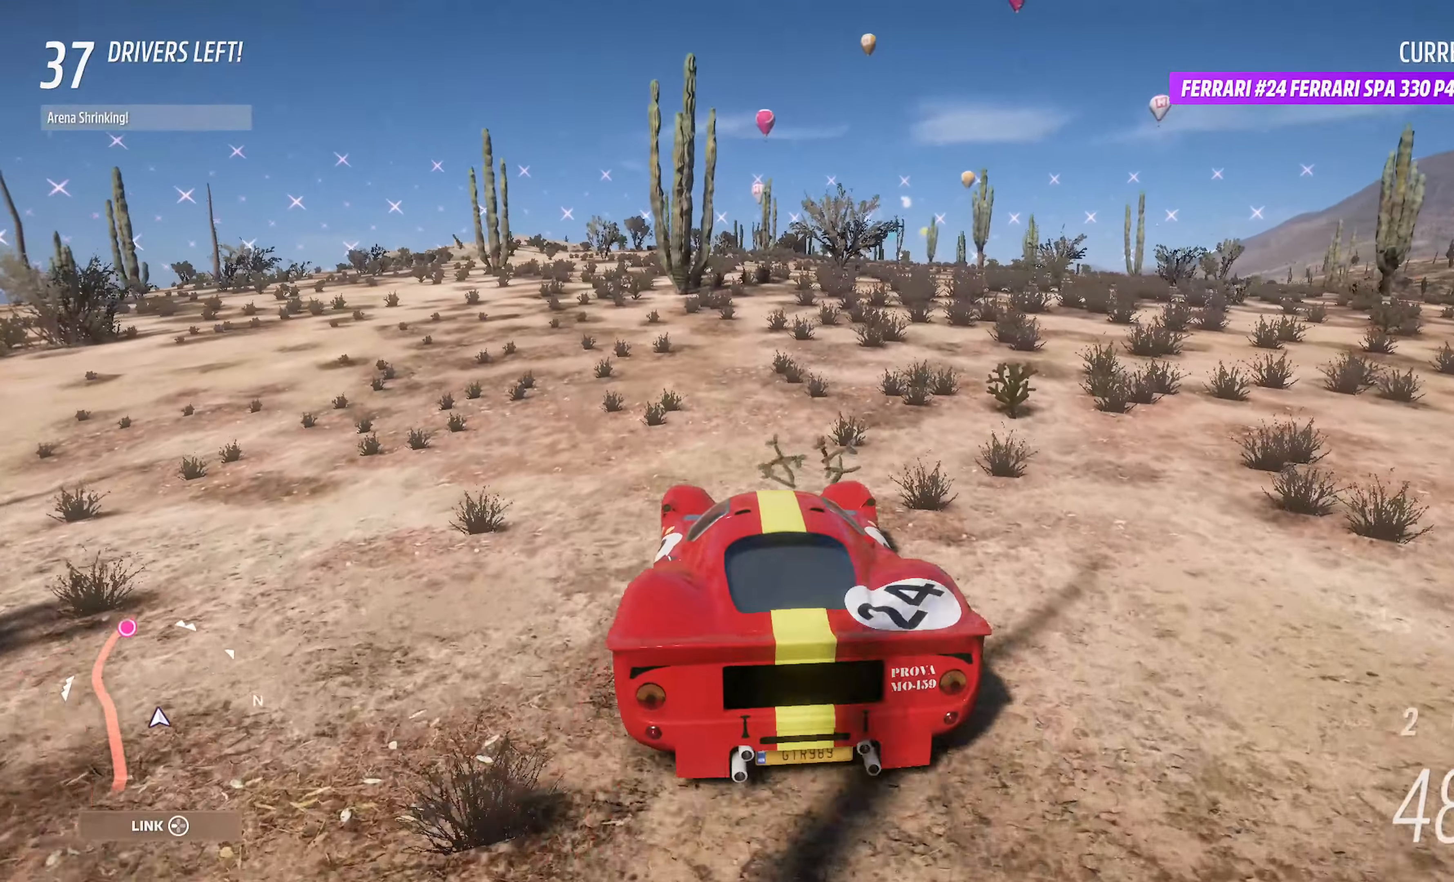
Gameplay with a controller (Xbox layout); each line is a JSON object with the inputs held at the frame after it. "events" lists button and stick changes between this image and that frame as [ms after this image, input, new state], when the widget could be followed in between.
{"buttons": ["A"], "left_stick": "right", "right_stick": "center", "events": [[66, "left_stick", "center"], [266, "left_stick", "right"]]}
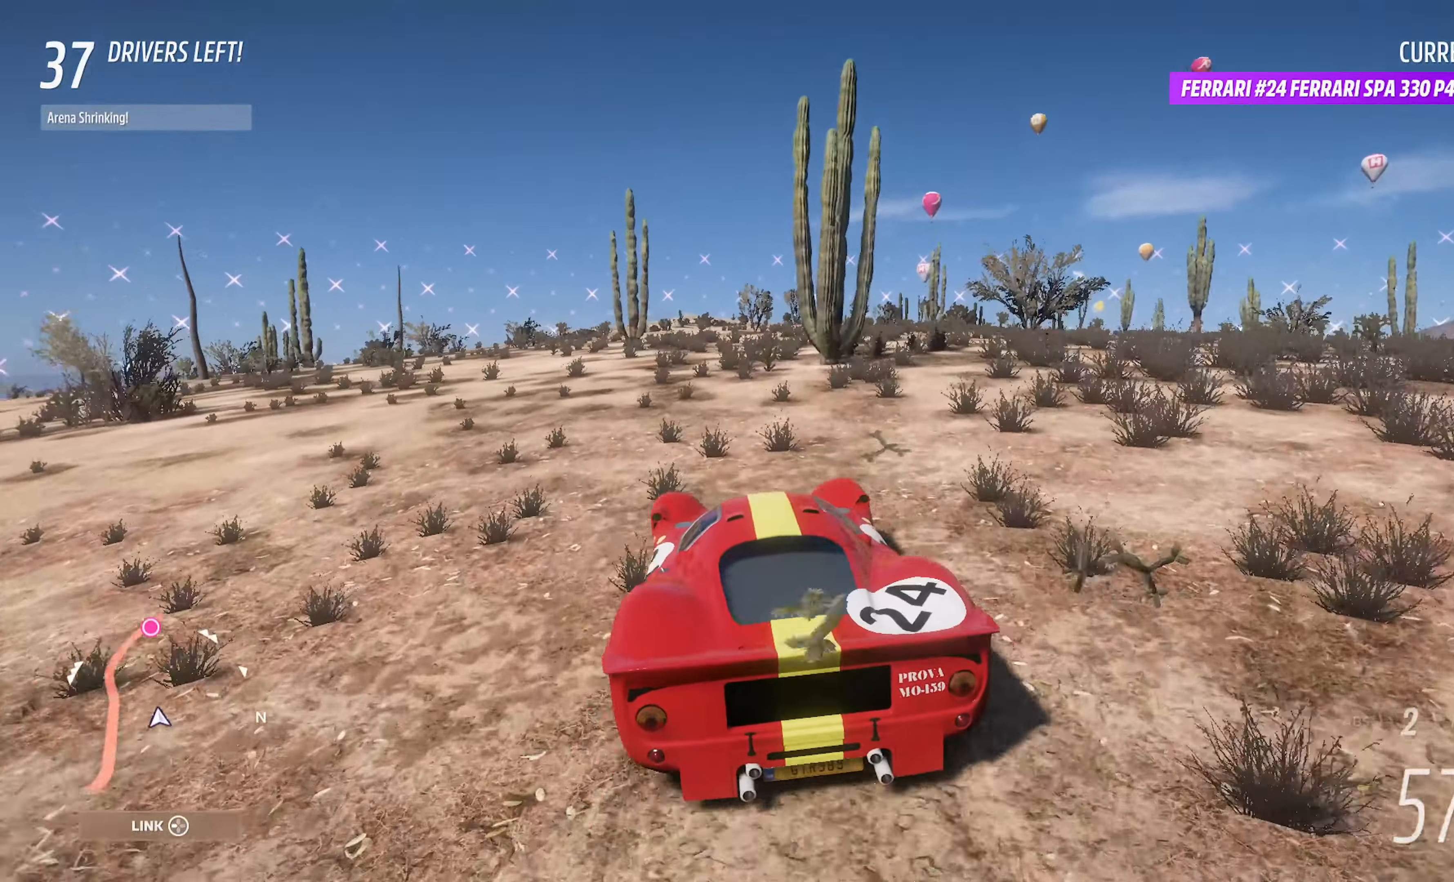
{"buttons": ["A"], "left_stick": "left", "right_stick": "center", "events": [[233, "left_stick", "center"], [450, "left_stick", "left"]]}
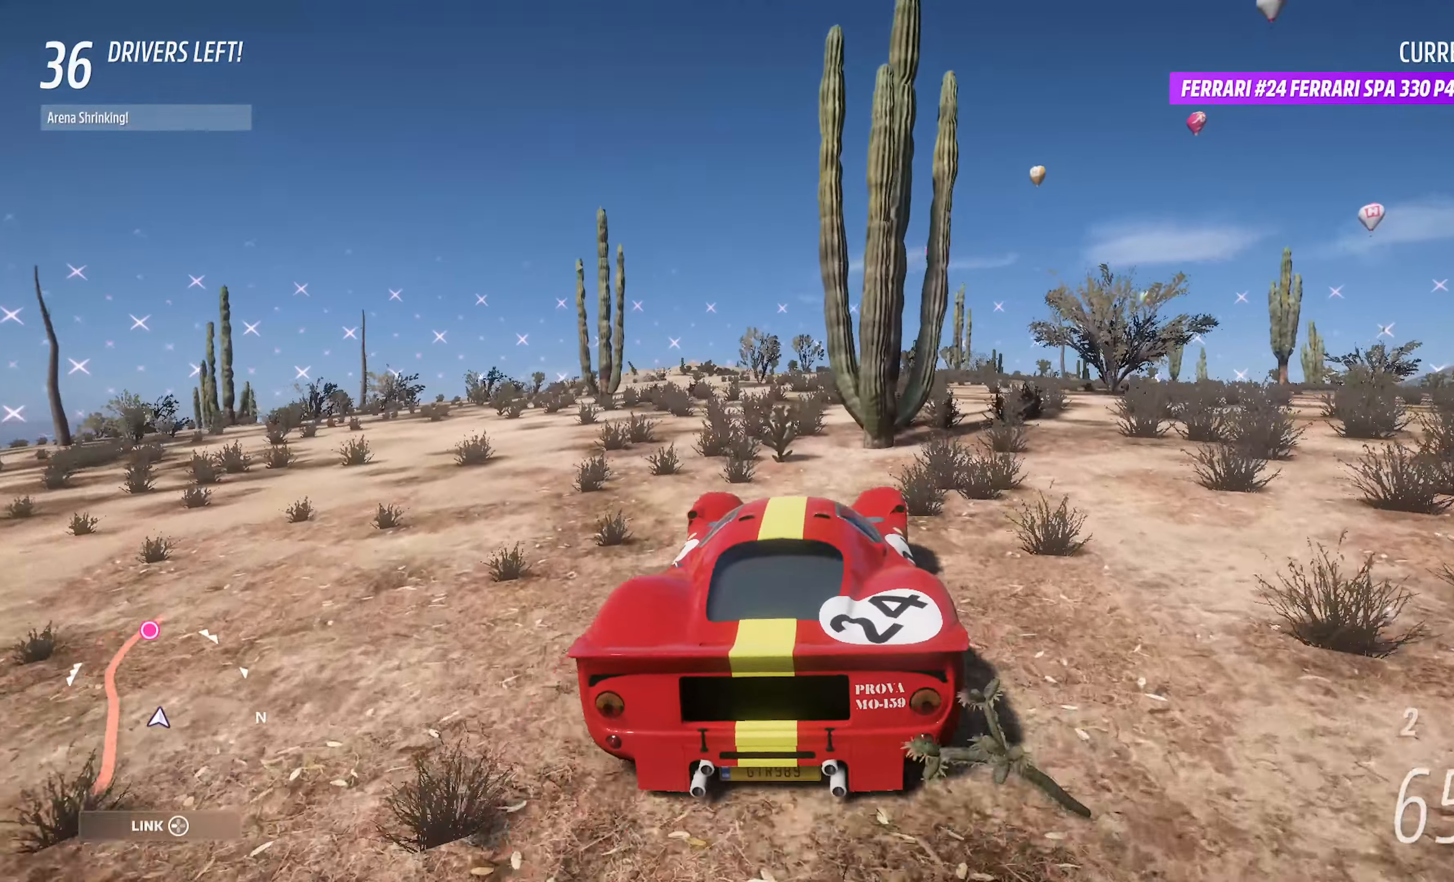
{"buttons": ["A"], "left_stick": "left", "right_stick": "center", "events": []}
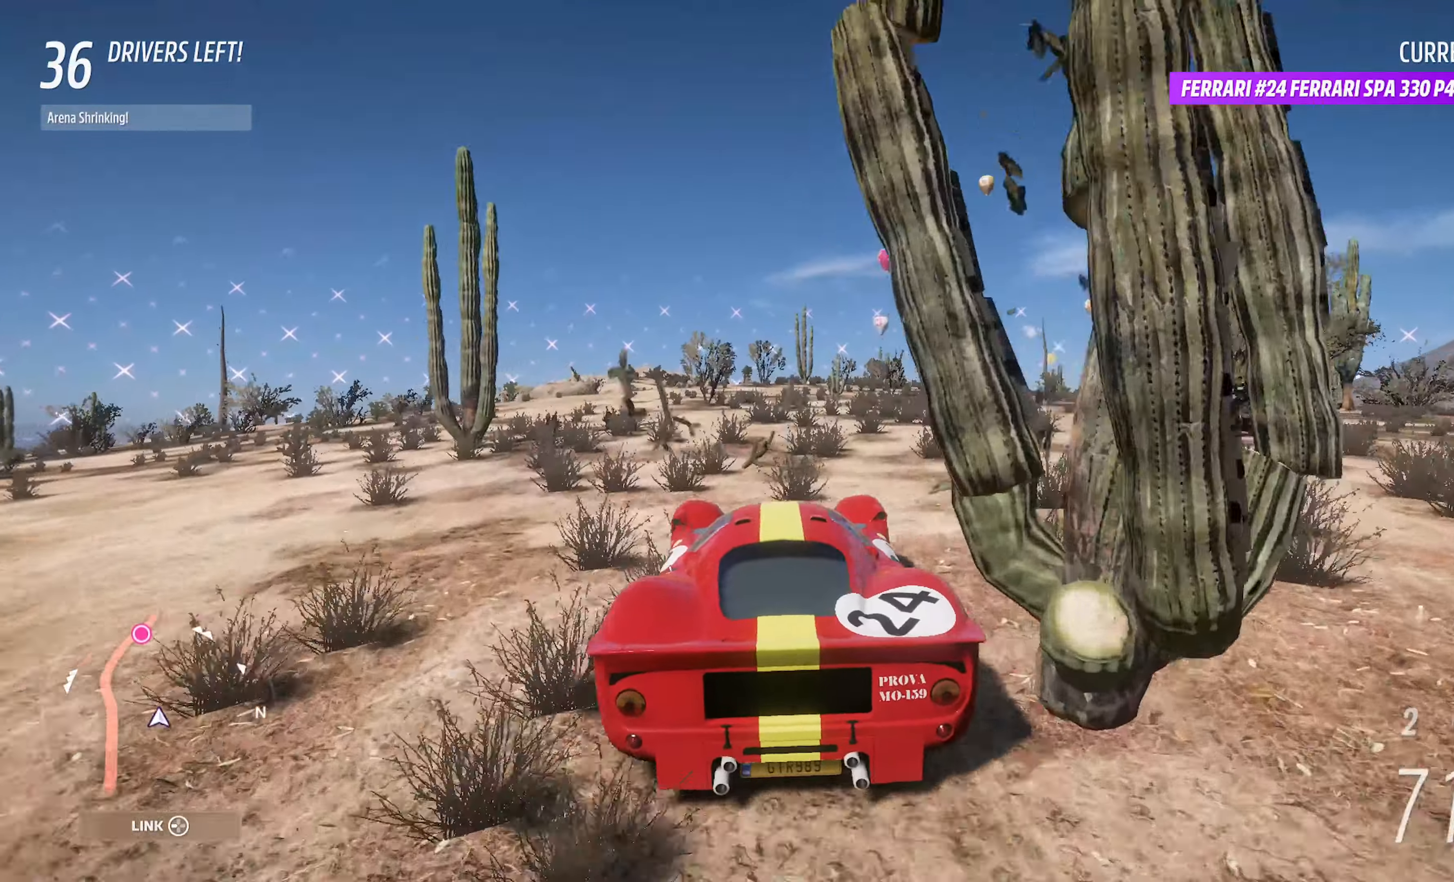
{"buttons": [], "left_stick": "right", "right_stick": "center", "events": [[233, "left_stick", "center"], [333, "A", "up"], [350, "A", "down"], [383, "left_stick", "right"], [450, "A", "up"]]}
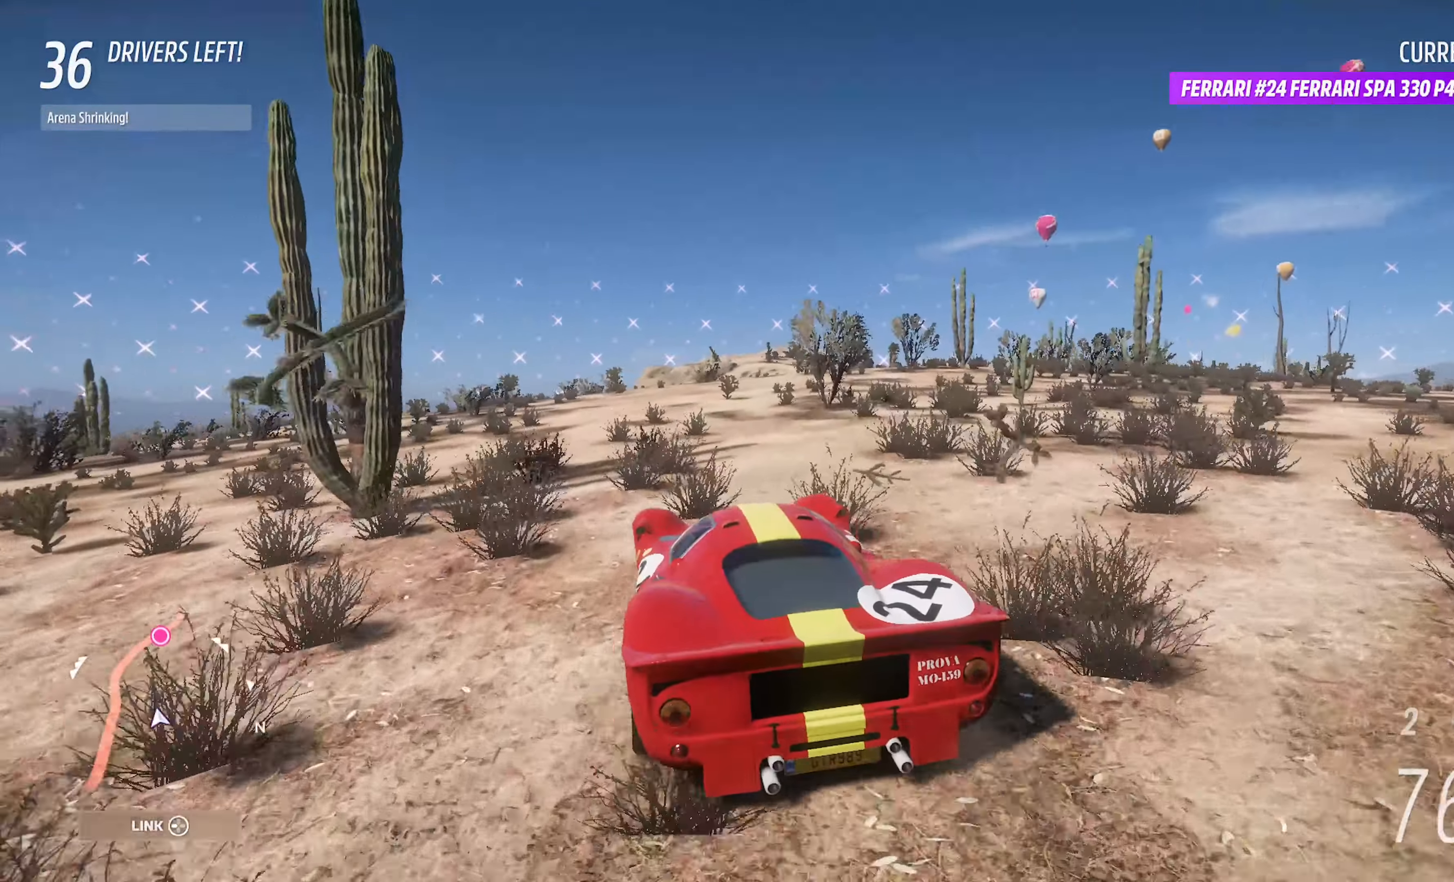
{"buttons": ["A"], "left_stick": "right", "right_stick": "center", "events": [[133, "A", "down"], [166, "left_stick", "center"], [416, "left_stick", "right"]]}
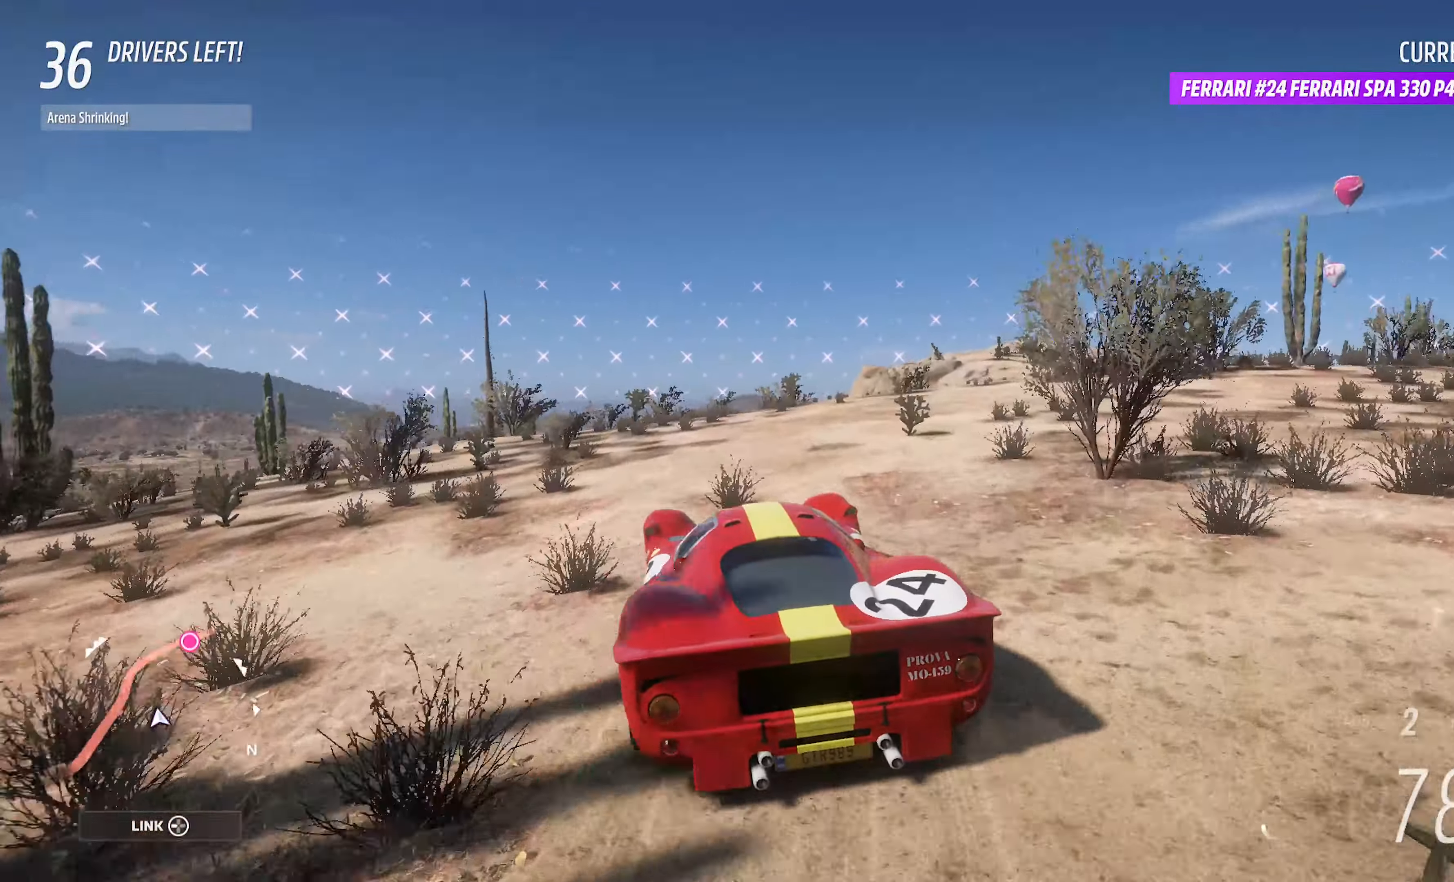
{"buttons": ["A"], "left_stick": "right", "right_stick": "center", "events": [[50, "left_stick", "center"], [366, "left_stick", "right"]]}
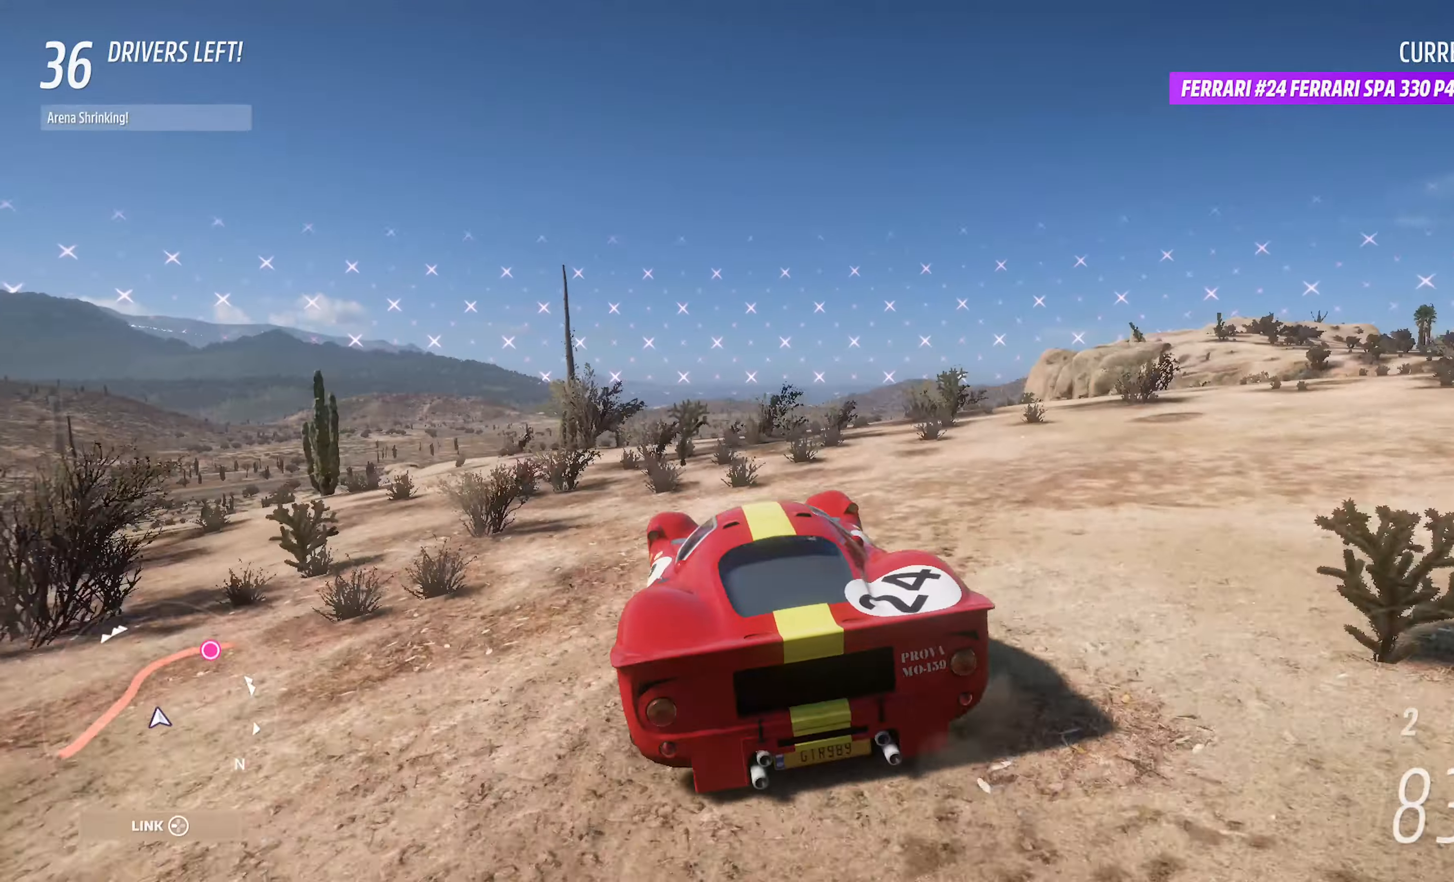
{"buttons": ["A"], "left_stick": "right", "right_stick": "center", "events": [[300, "left_stick", "center"], [433, "left_stick", "right"]]}
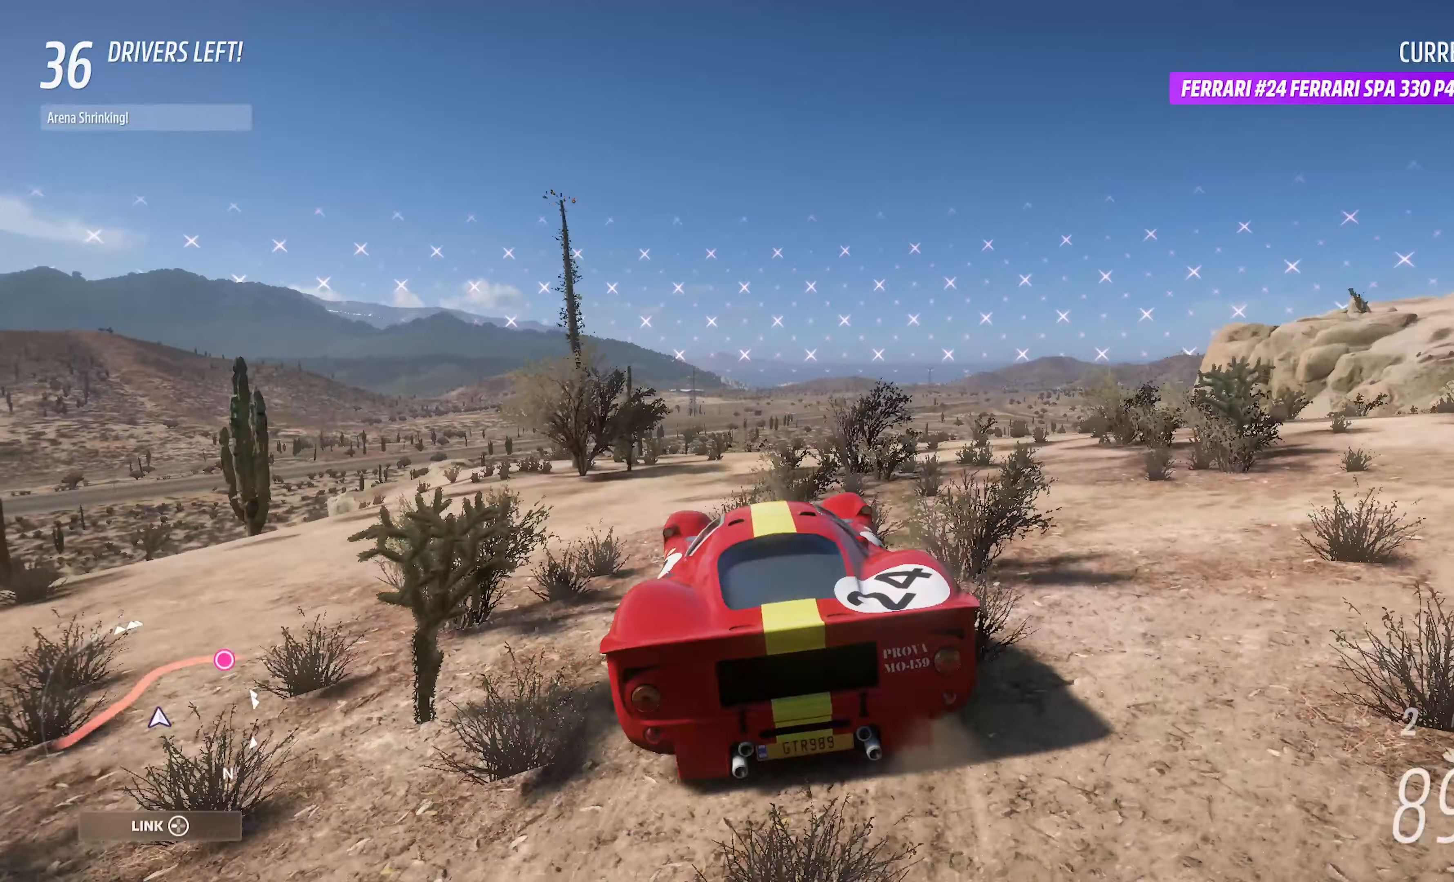
{"buttons": ["A"], "left_stick": "right", "right_stick": "center", "events": [[67, "left_stick", "center"], [333, "left_stick", "right"]]}
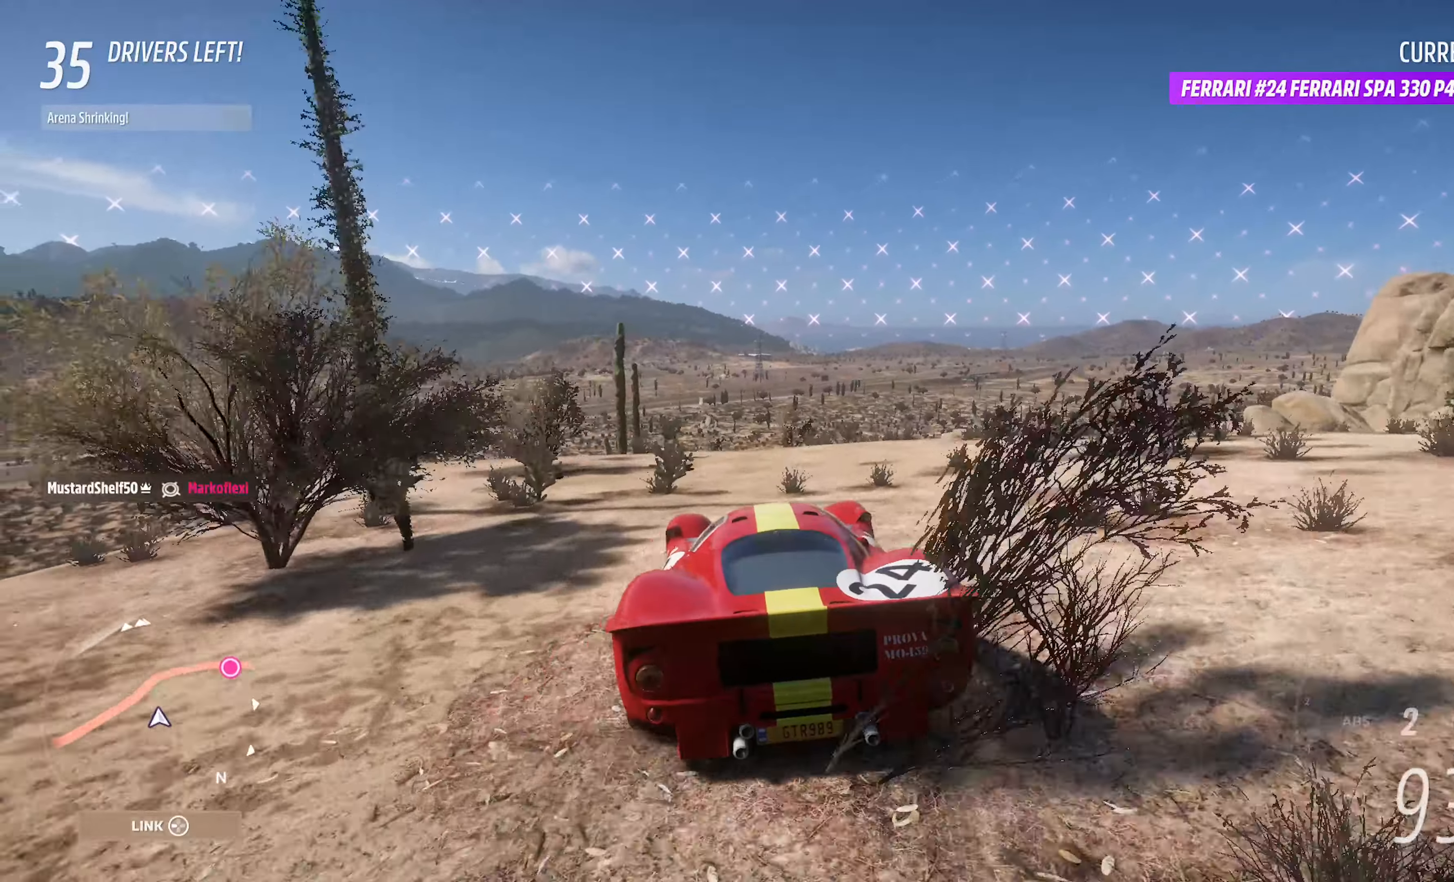
{"buttons": ["A"], "left_stick": "right", "right_stick": "center", "events": [[67, "left_stick", "center"], [200, "left_stick", "right"], [317, "left_stick", "center"], [450, "left_stick", "right"]]}
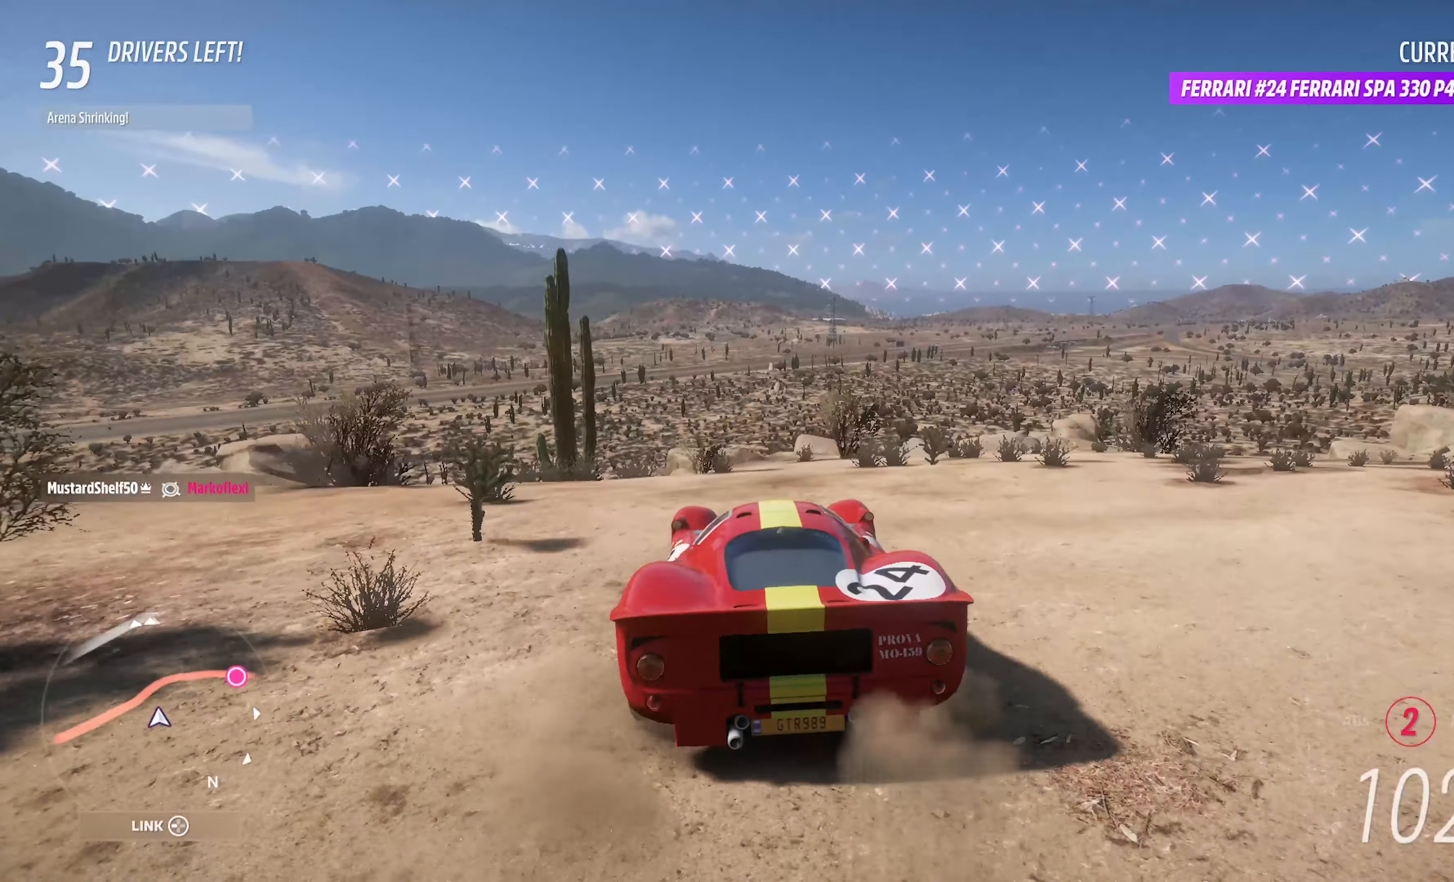
{"buttons": ["A", "R2"], "left_stick": "right", "right_stick": "center", "events": [[300, "left_stick", "center"], [333, "R2", "down"], [367, "left_stick", "right"]]}
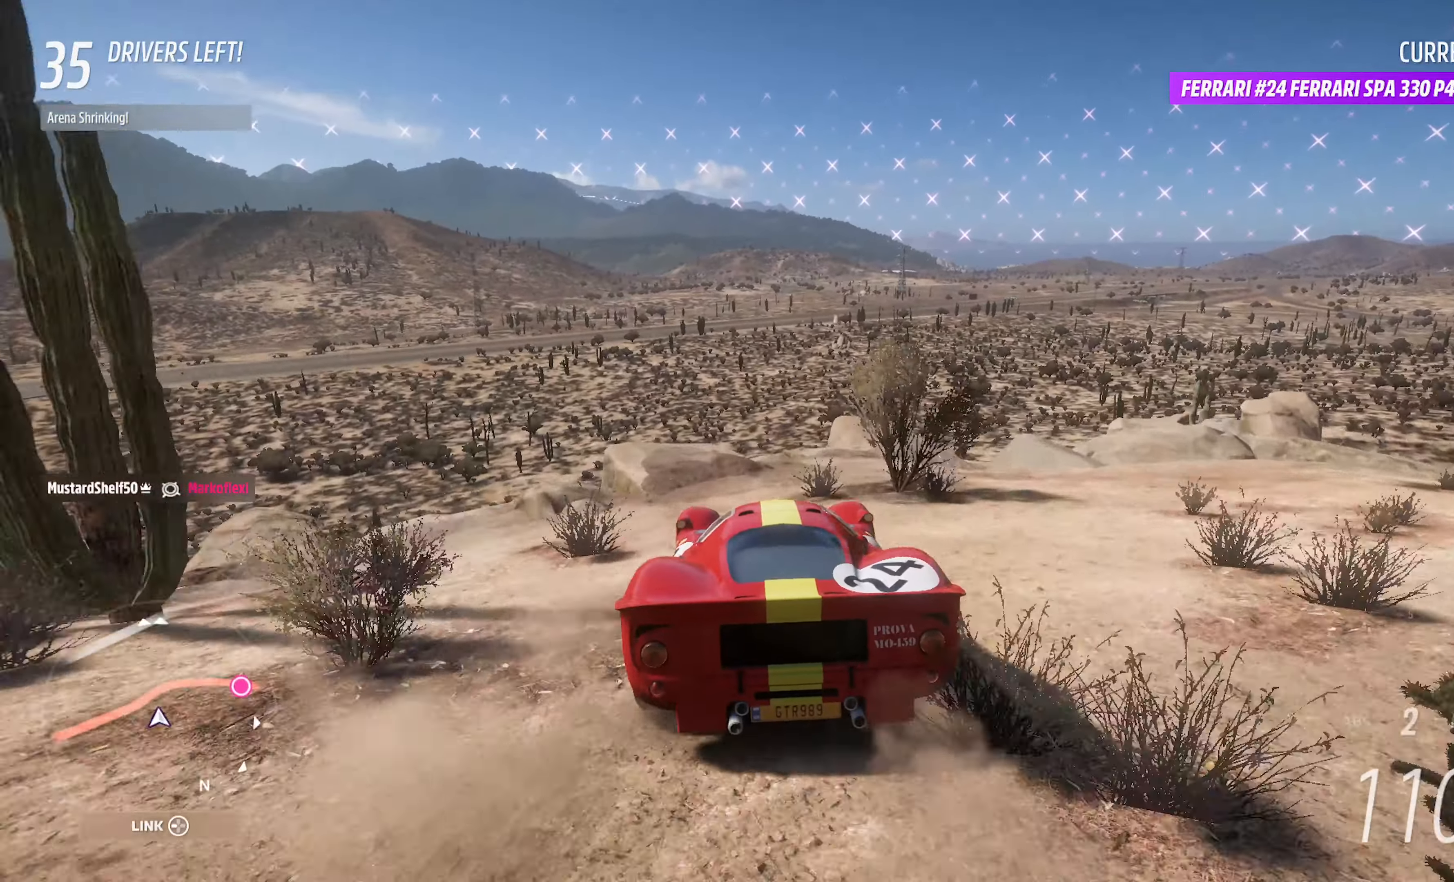
{"buttons": ["A"], "left_stick": "center", "right_stick": "center", "events": [[33, "R2", "up"], [433, "left_stick", "center"]]}
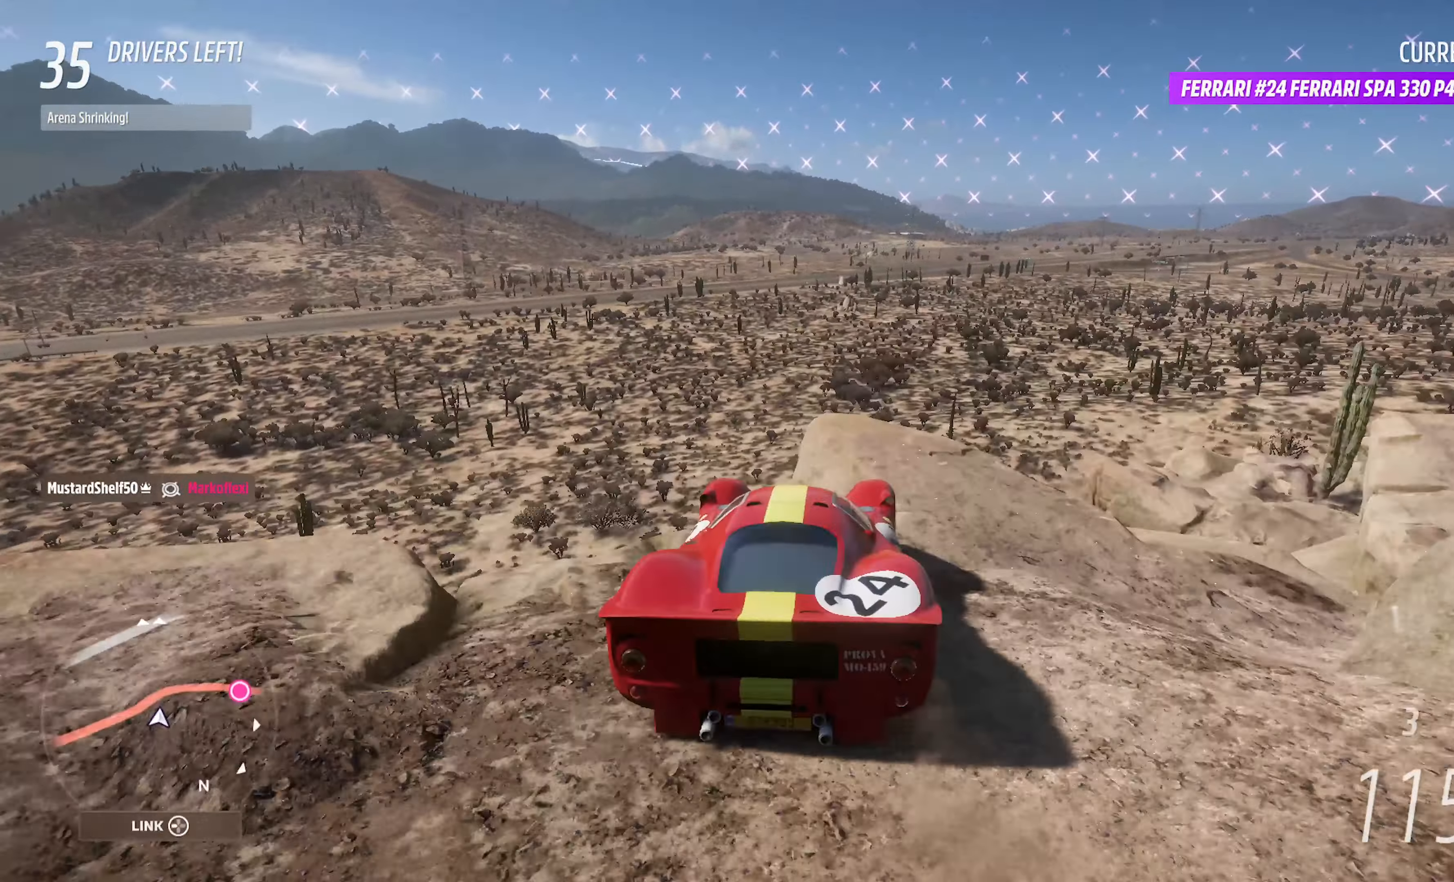
{"buttons": ["A"], "left_stick": "center", "right_stick": "center", "events": [[133, "left_stick", "left"], [450, "left_stick", "center"]]}
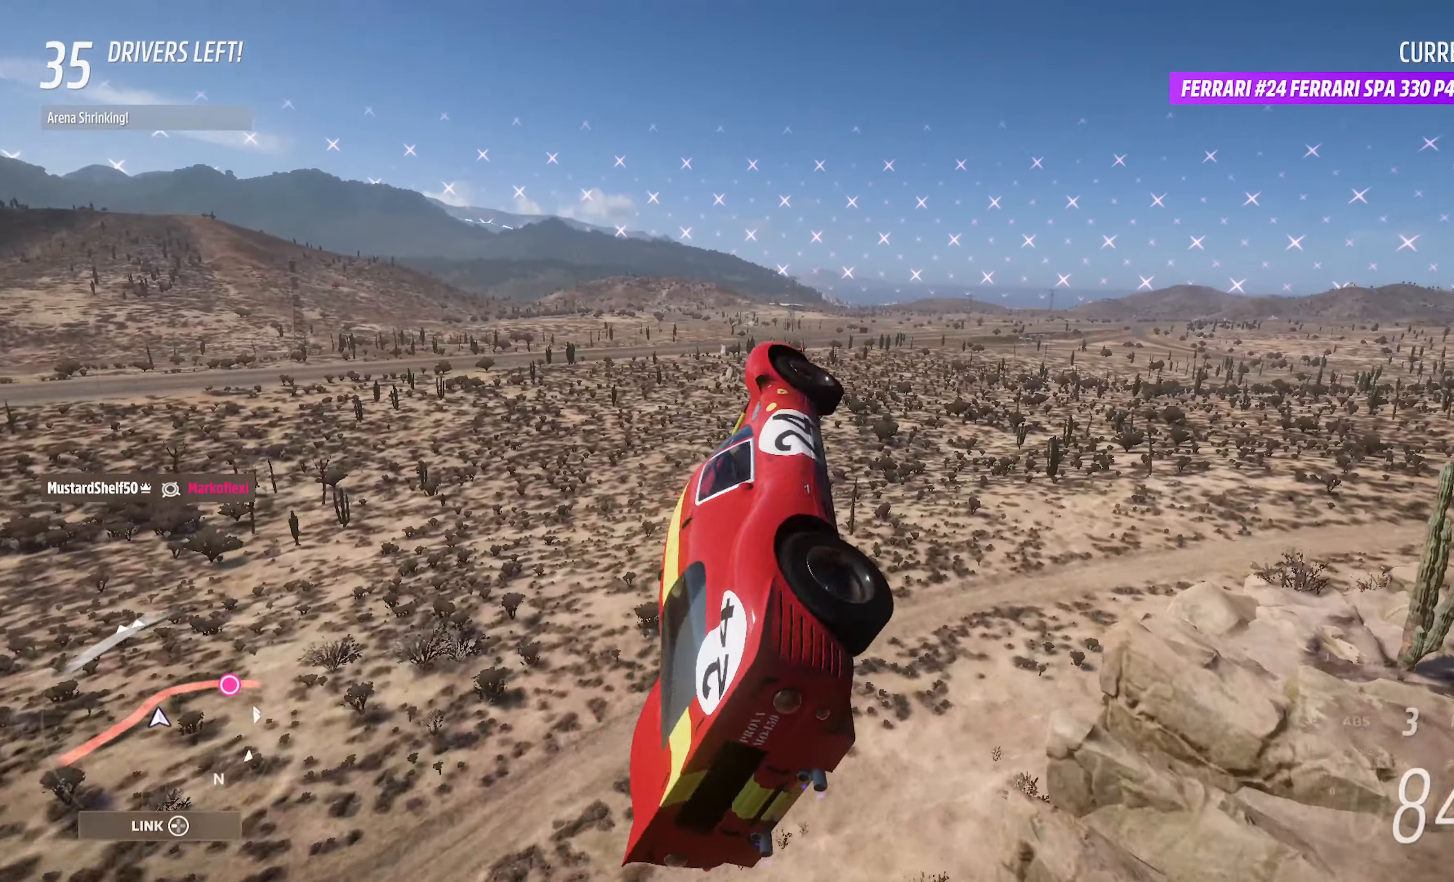
{"buttons": ["A"], "left_stick": "left", "right_stick": "center", "events": [[117, "left_stick", "left"]]}
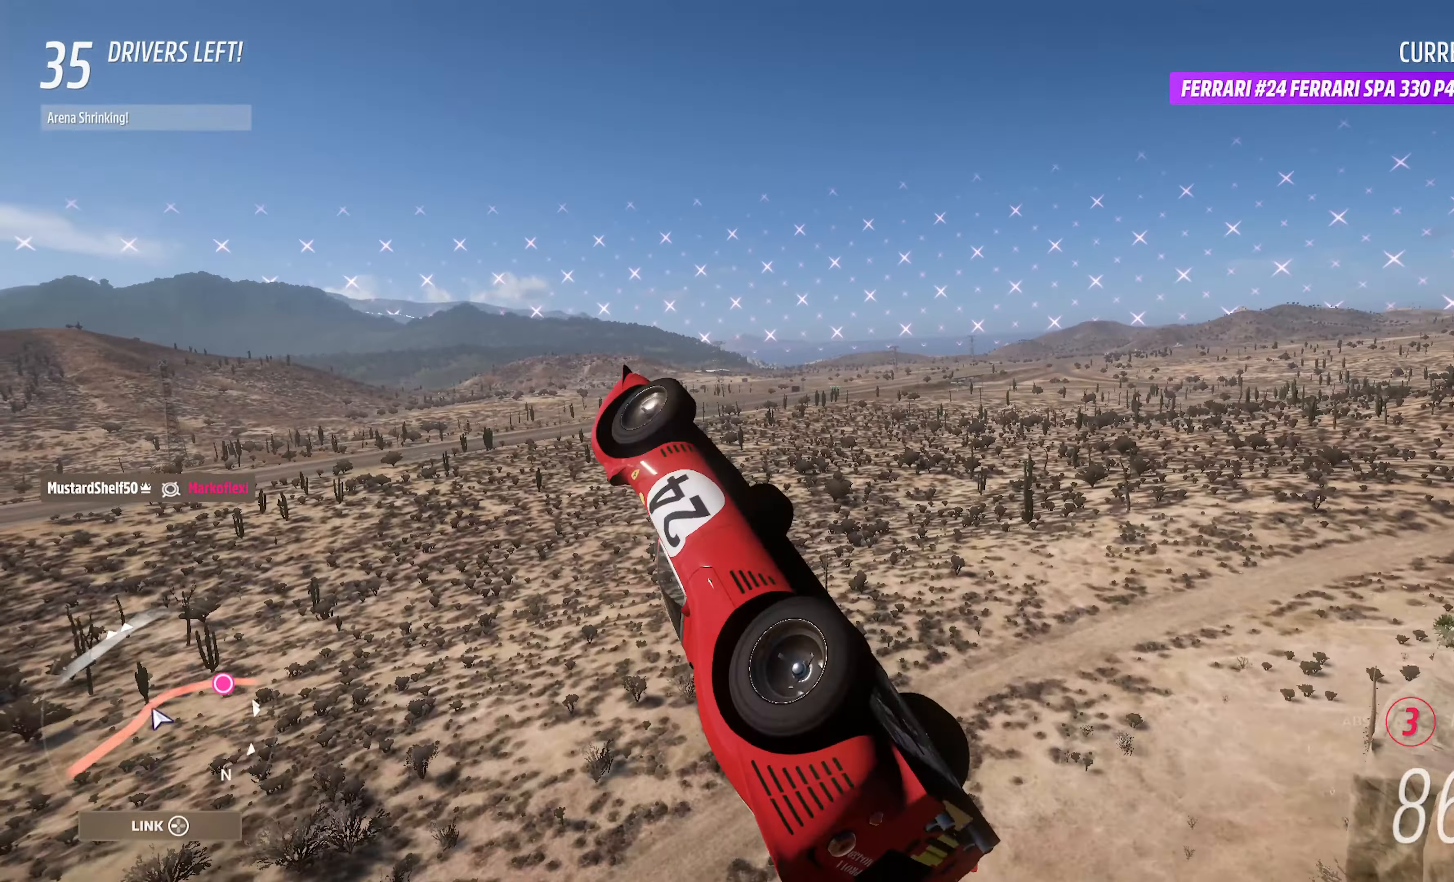
{"buttons": ["A"], "left_stick": "left", "right_stick": "center", "events": []}
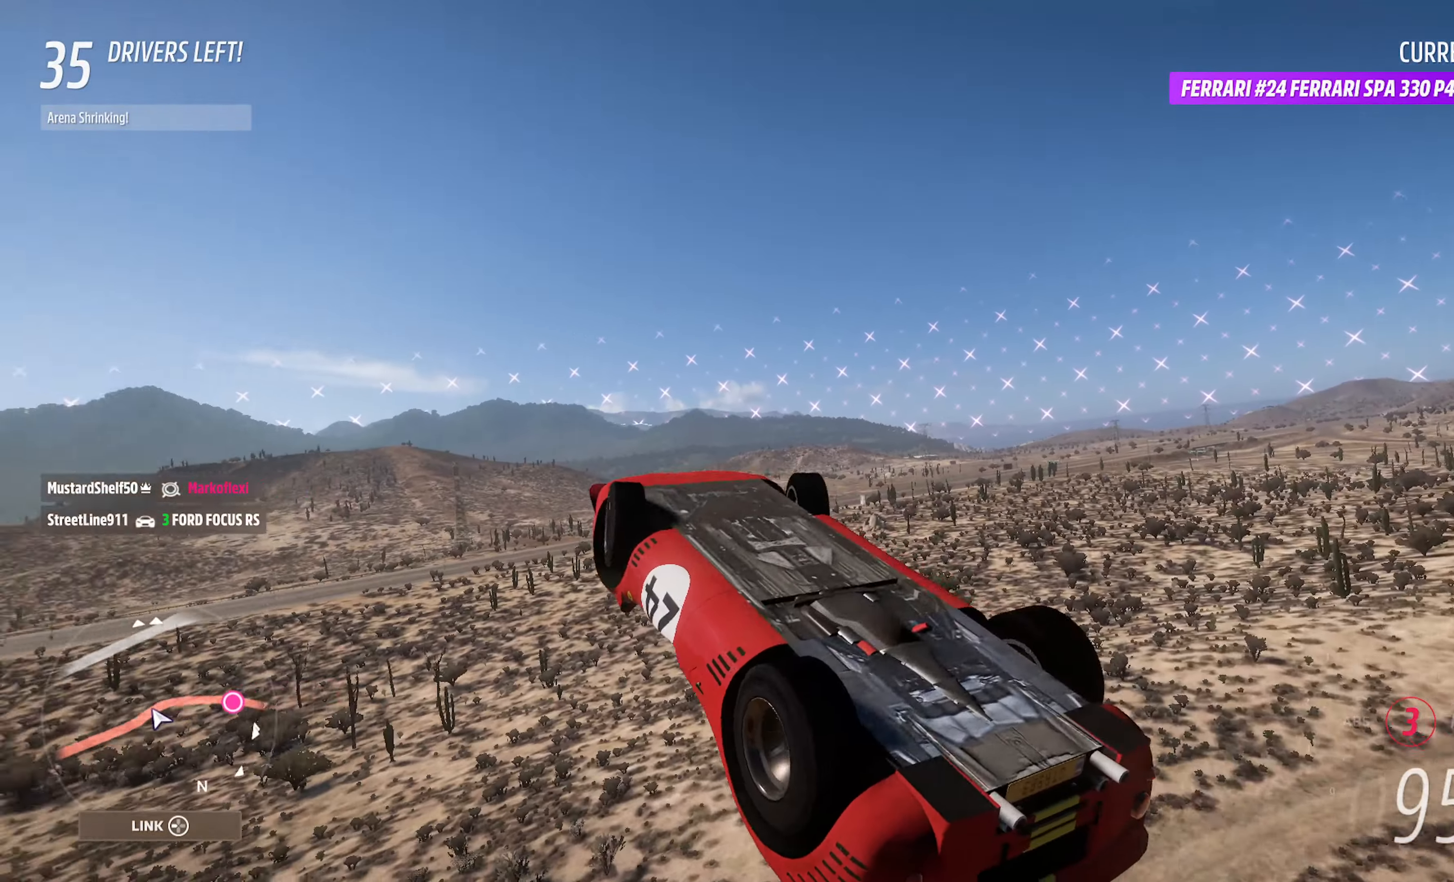
{"buttons": ["A"], "left_stick": "left", "right_stick": "center", "events": []}
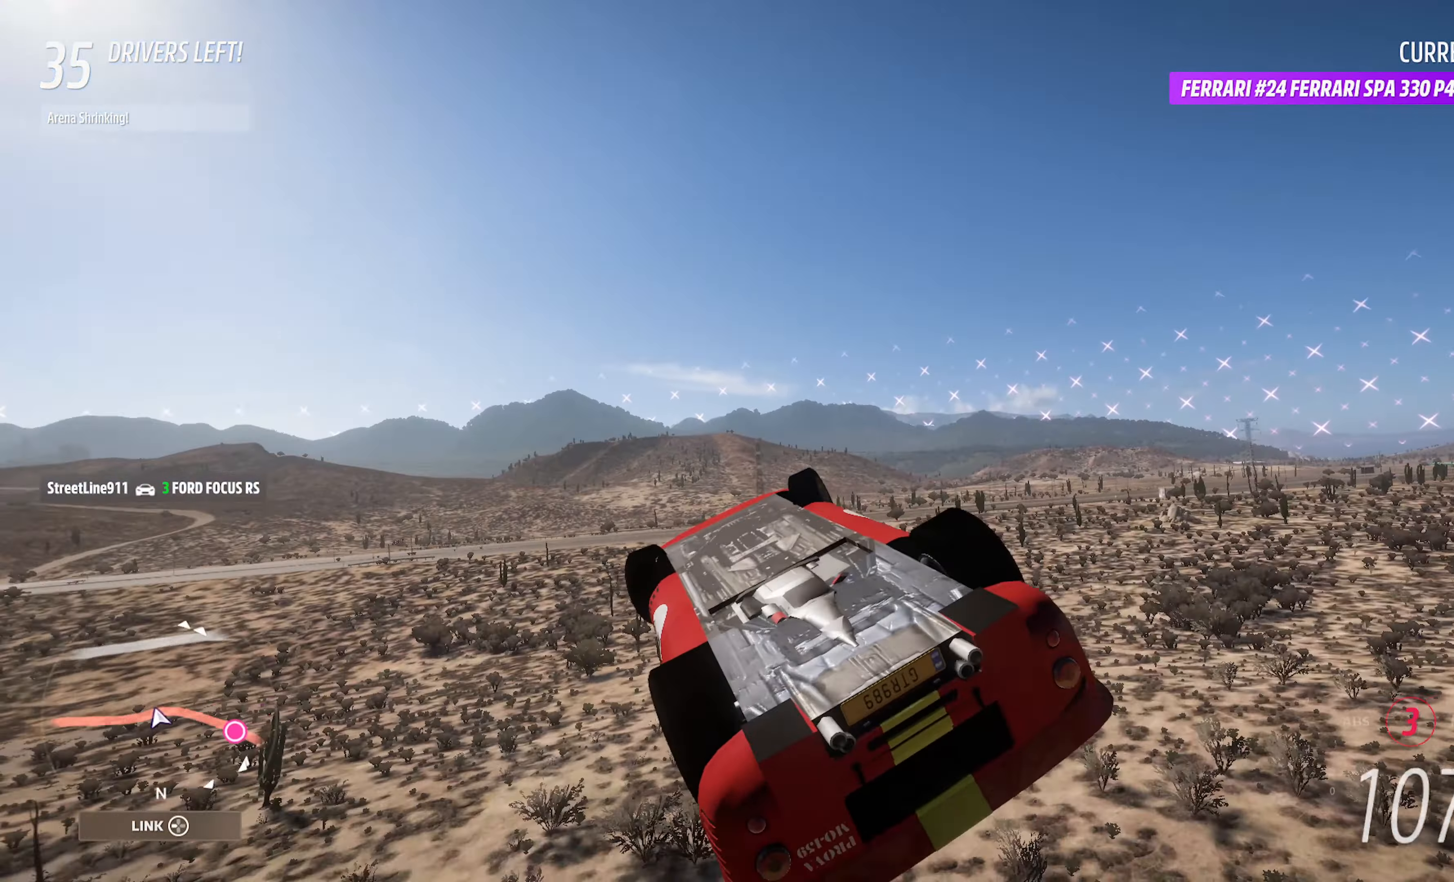
{"buttons": ["A"], "left_stick": "center", "right_stick": "center", "events": [[467, "left_stick", "center"]]}
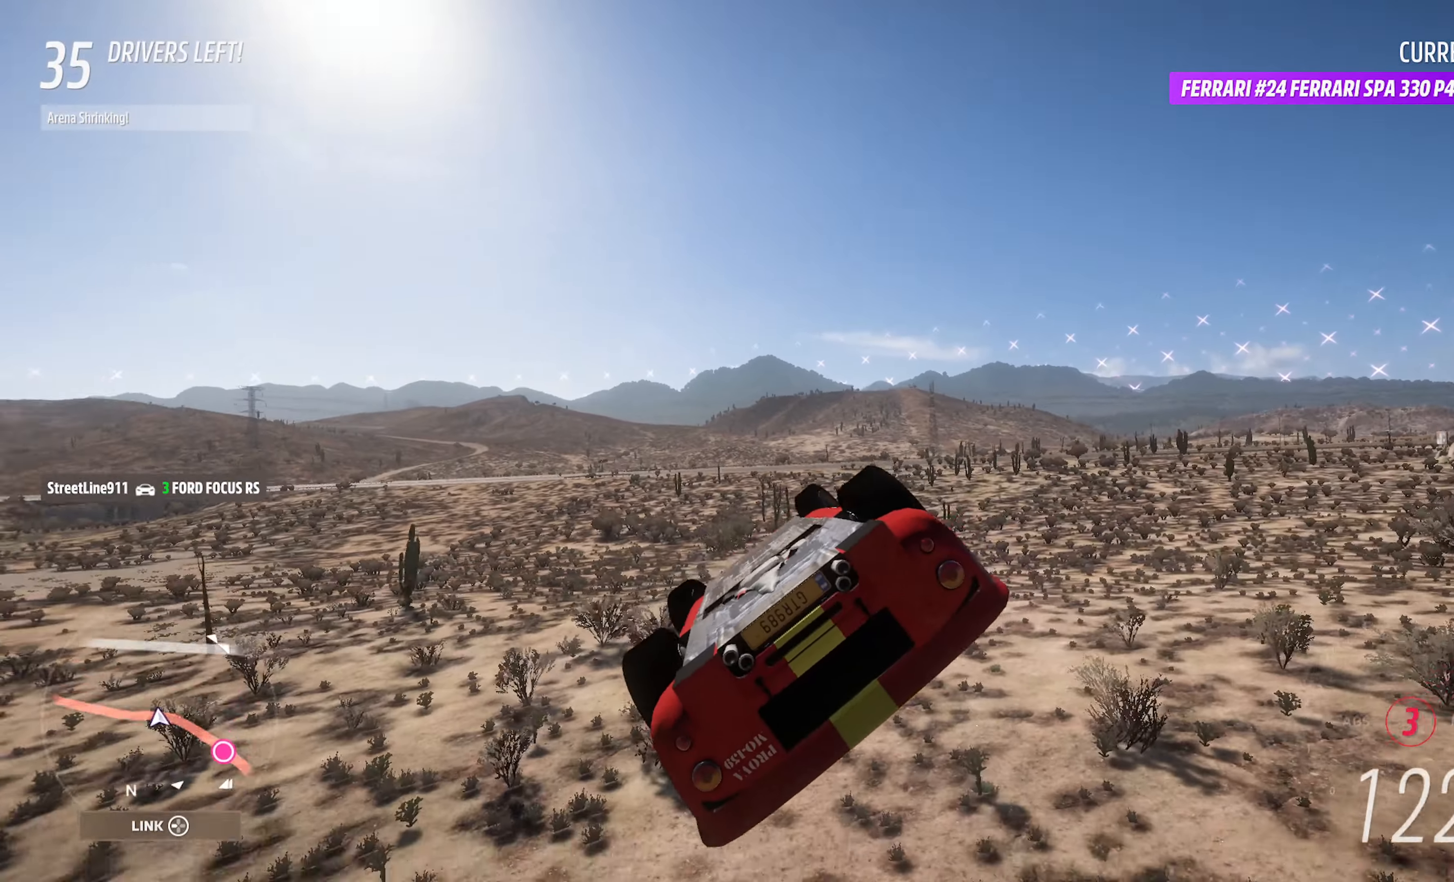
{"buttons": ["A"], "left_stick": "left", "right_stick": "center", "events": [[167, "A", "up"], [183, "A", "down"], [200, "left_stick", "left"]]}
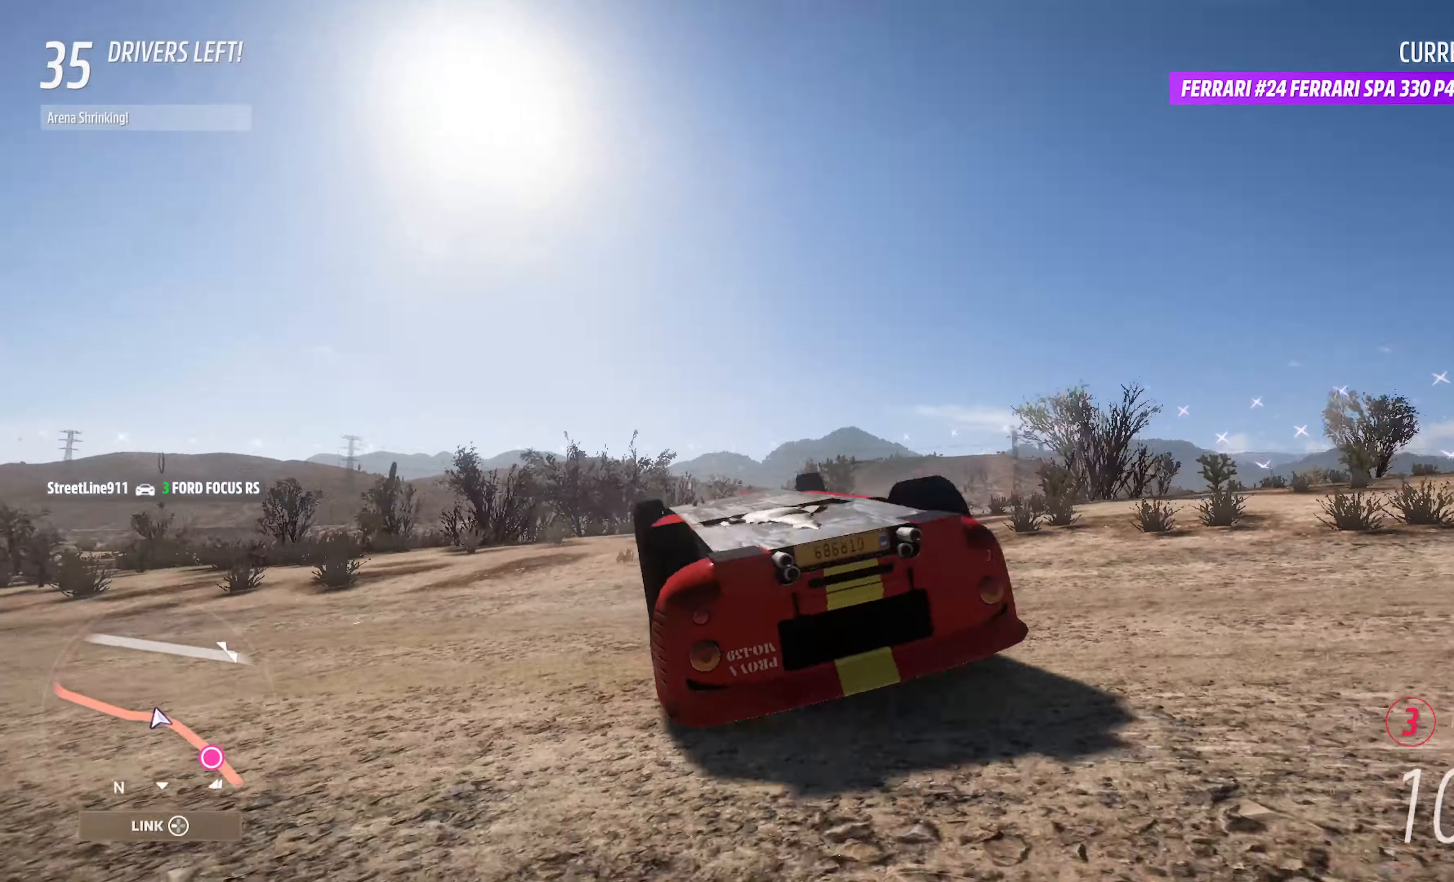
{"buttons": ["A"], "left_stick": "left", "right_stick": "center", "events": []}
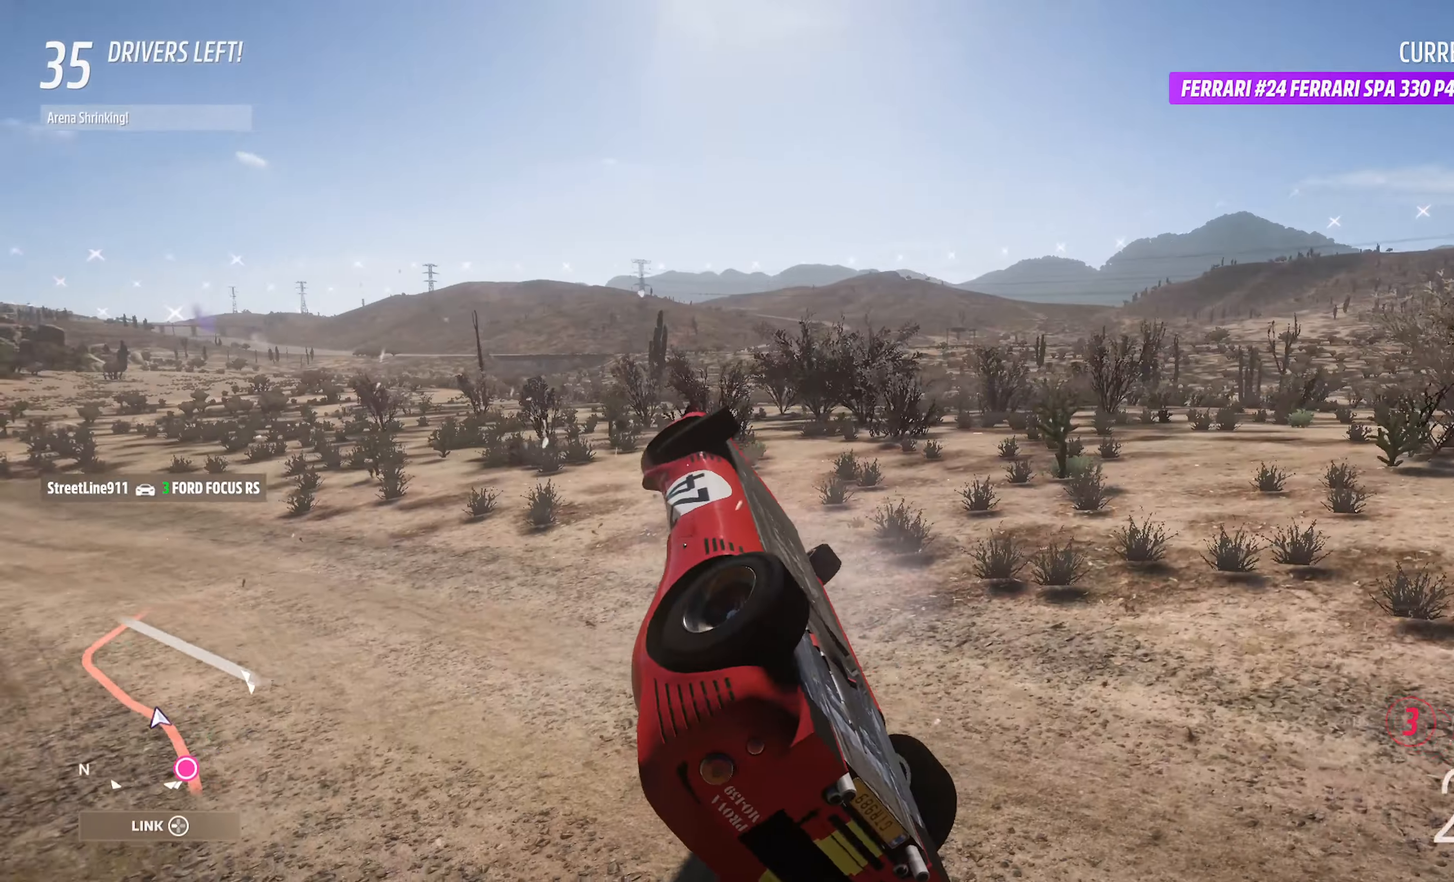
{"buttons": ["A"], "left_stick": "down-left", "right_stick": "center", "events": [[500, "left_stick", "down-left"]]}
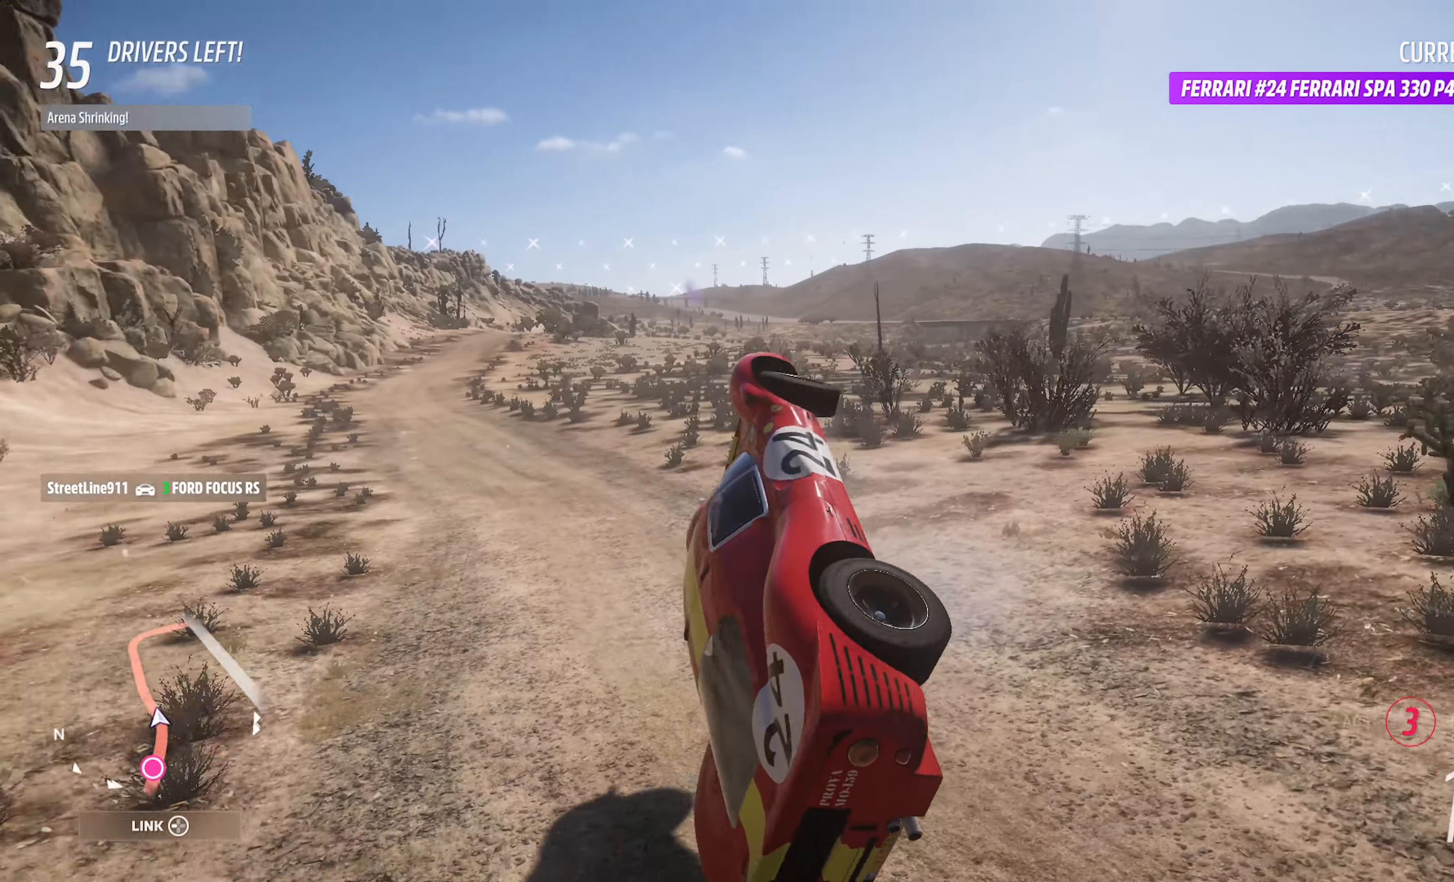
{"buttons": [], "left_stick": "center", "right_stick": "center", "events": [[150, "left_stick", "center"], [250, "A", "up"], [400, "left_stick", "down-right"], [484, "left_stick", "center"]]}
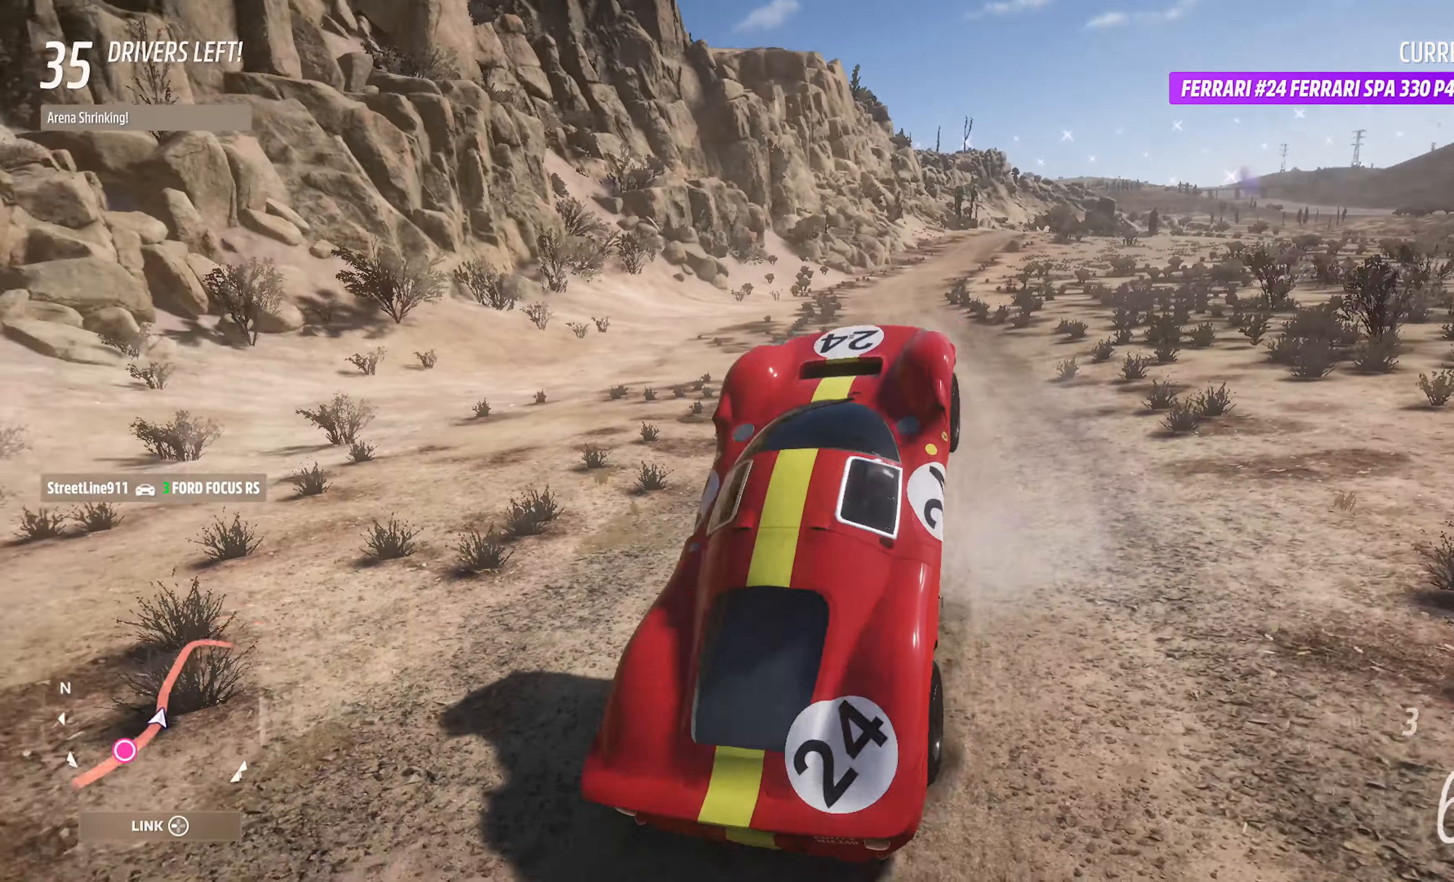
{"buttons": ["A"], "left_stick": "center", "right_stick": "center", "events": [[34, "A", "down"], [167, "A", "up"], [234, "A", "down"], [234, "left_stick", "right"], [250, "L2", "down"], [417, "L2", "up"], [434, "left_stick", "center"]]}
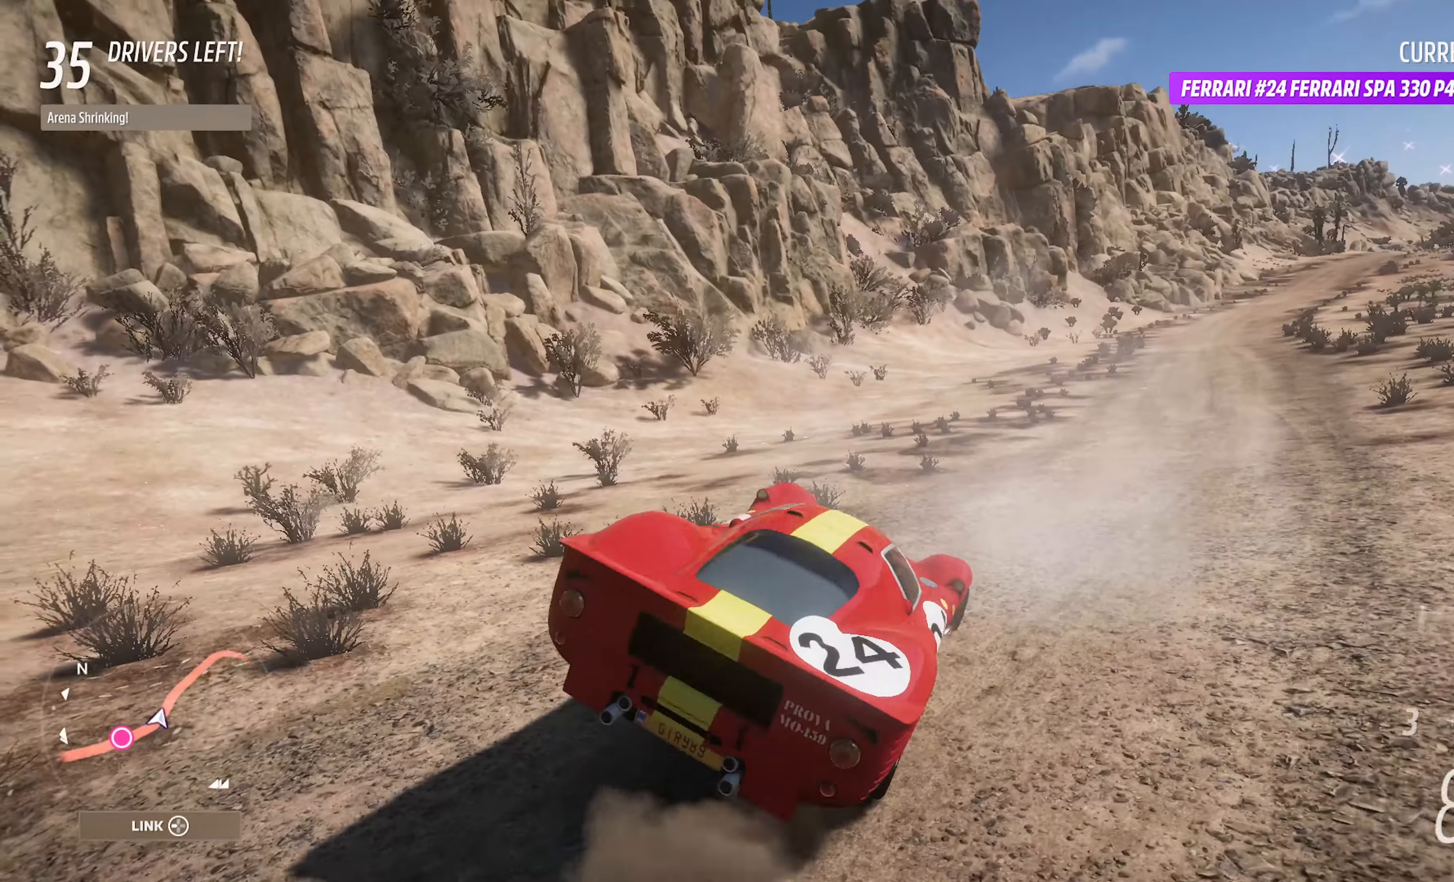
{"buttons": ["A"], "left_stick": "left", "right_stick": "center", "events": [[50, "left_stick", "left"]]}
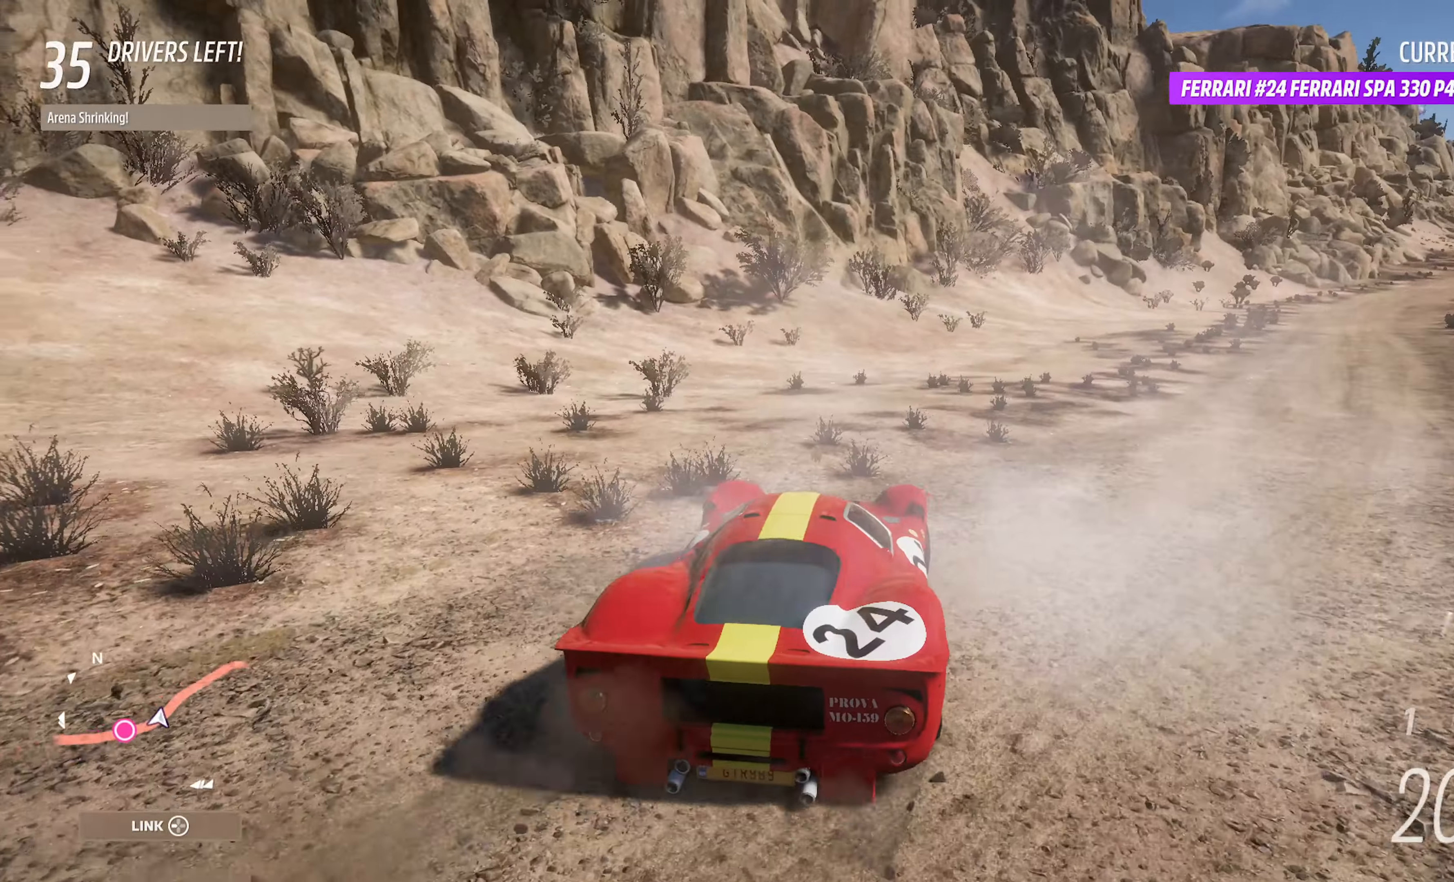
{"buttons": [], "left_stick": "left", "right_stick": "center", "events": [[234, "A", "up"]]}
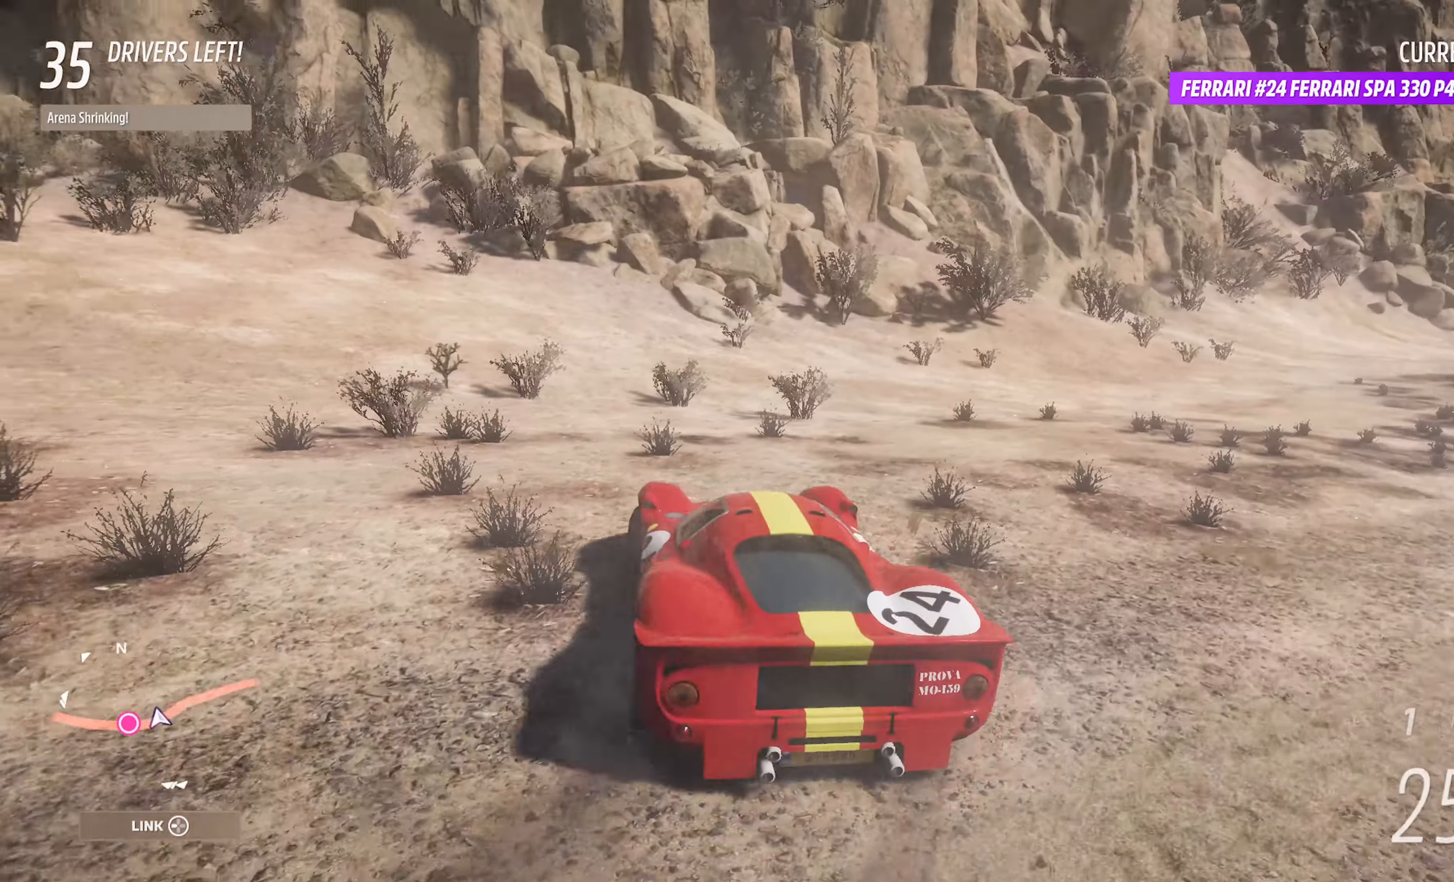
{"buttons": ["A"], "left_stick": "right", "right_stick": "center", "events": [[50, "left_stick", "center"], [100, "left_stick", "right"], [467, "A", "down"]]}
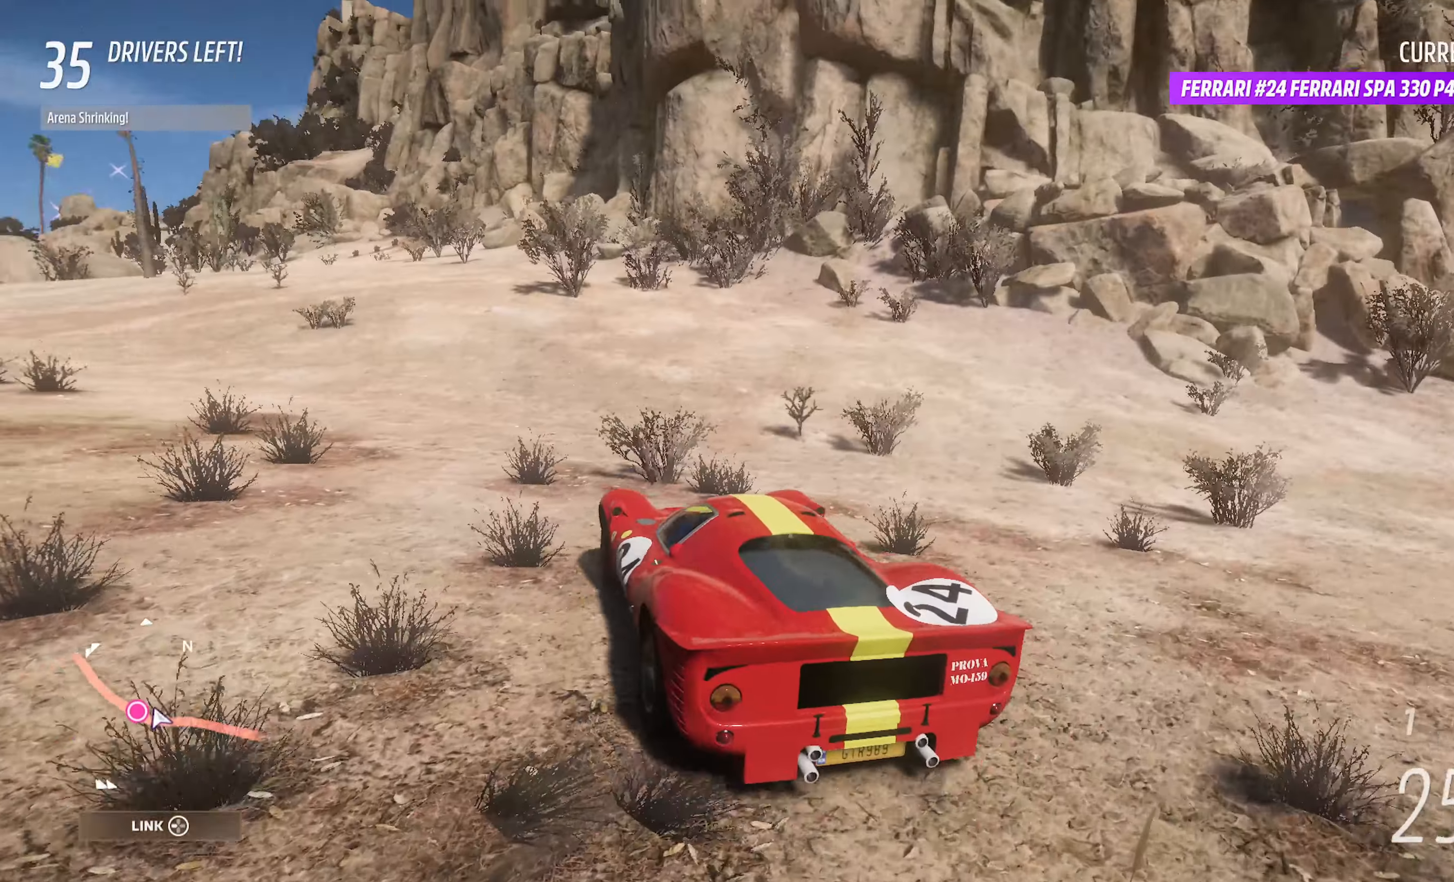
{"buttons": ["R3"], "left_stick": "right", "right_stick": "left", "events": [[67, "A", "up"], [184, "A", "down"], [200, "A", "up"], [334, "right_stick", "left"], [500, "R3", "down"]]}
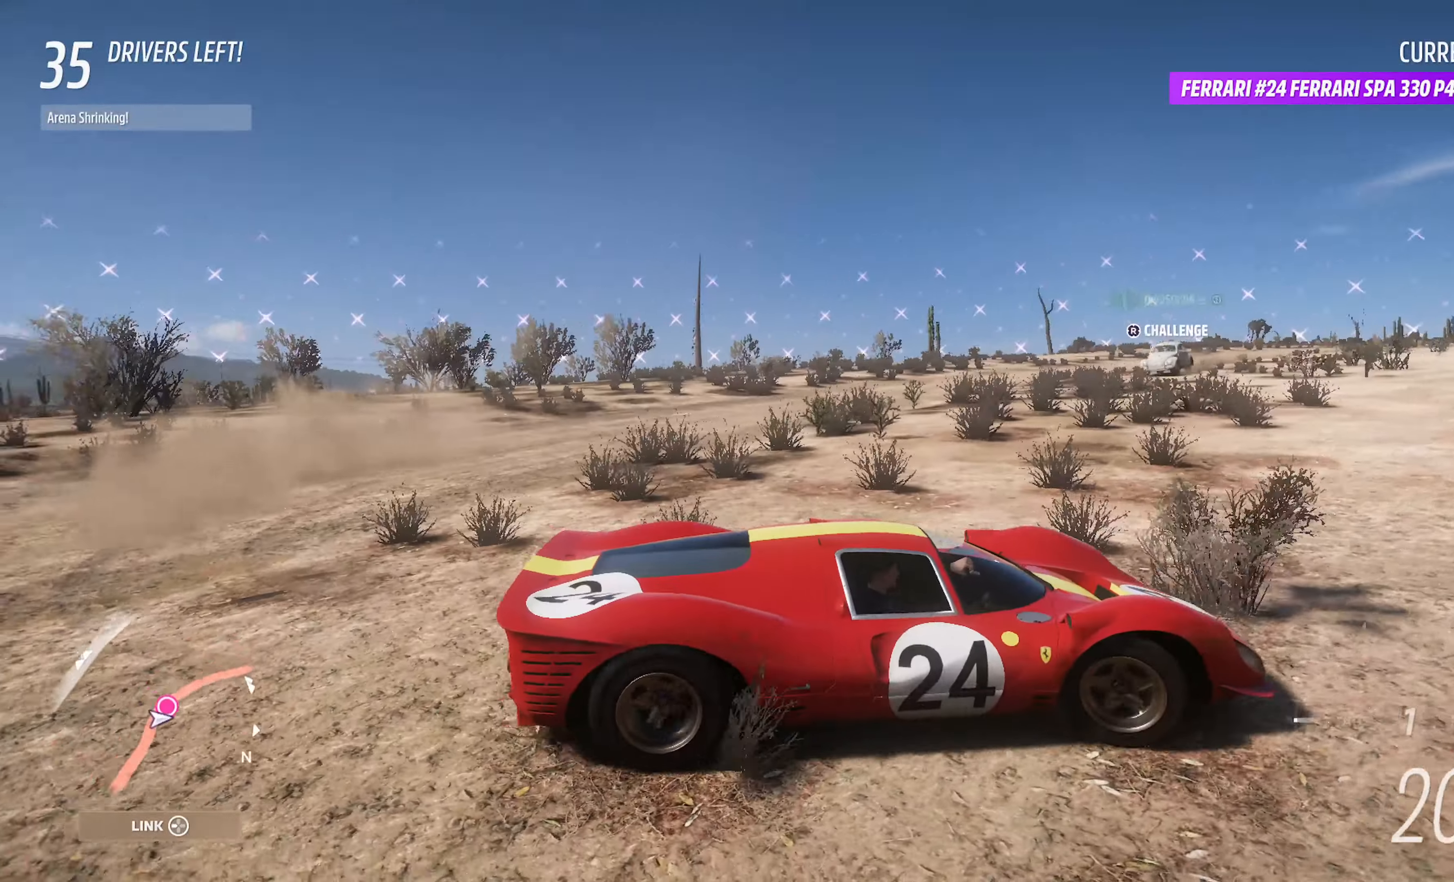
{"buttons": [], "left_stick": "right", "right_stick": "center", "events": [[100, "right_stick", "up-left"], [200, "R1", "down"], [350, "R3", "up"], [367, "R1", "up"], [417, "right_stick", "center"]]}
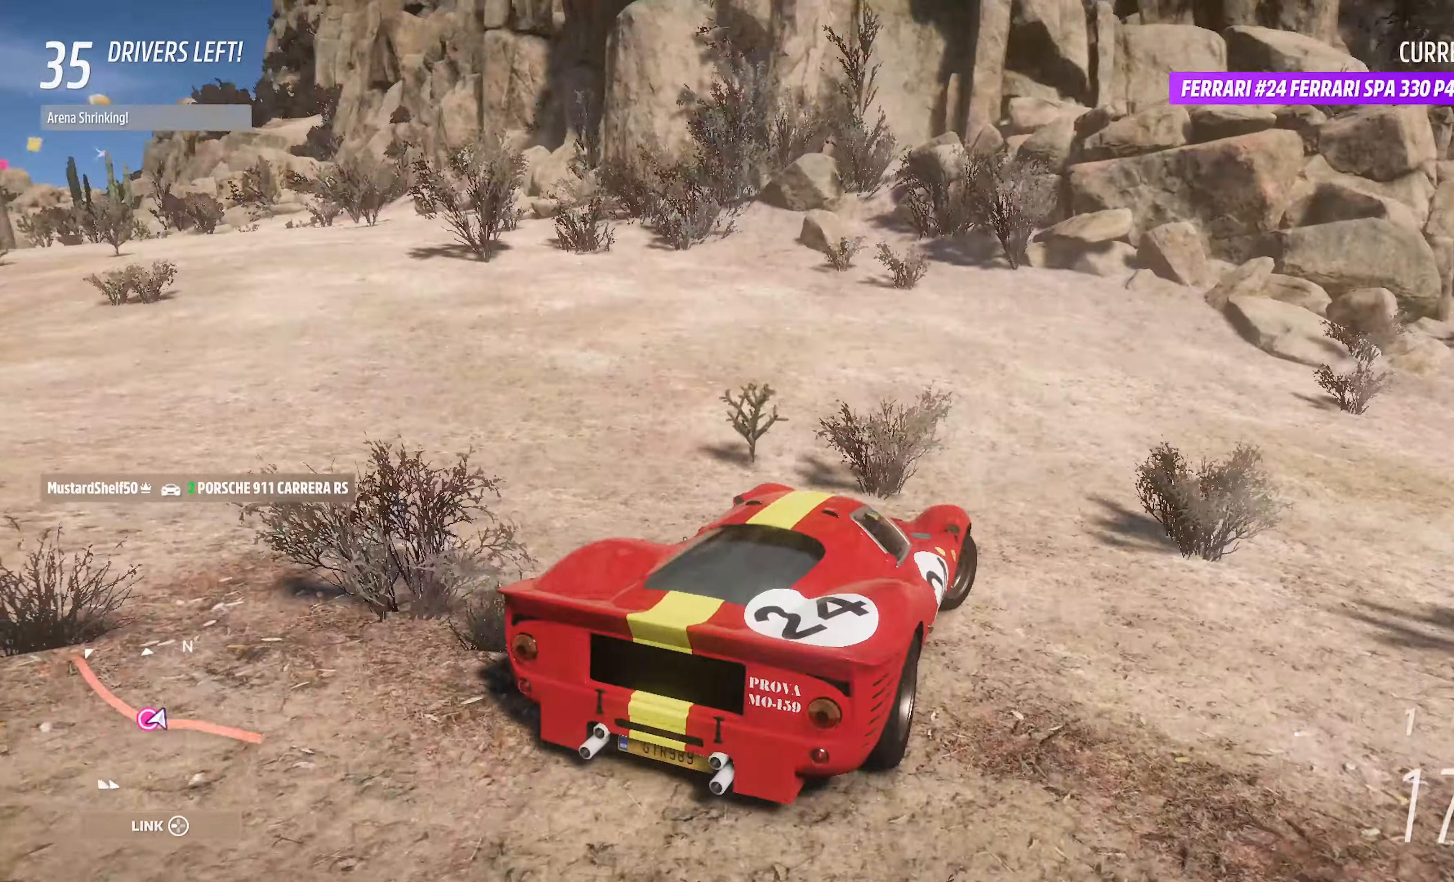
{"buttons": [], "left_stick": "right", "right_stick": "center", "events": [[34, "A", "down"], [350, "A", "up"]]}
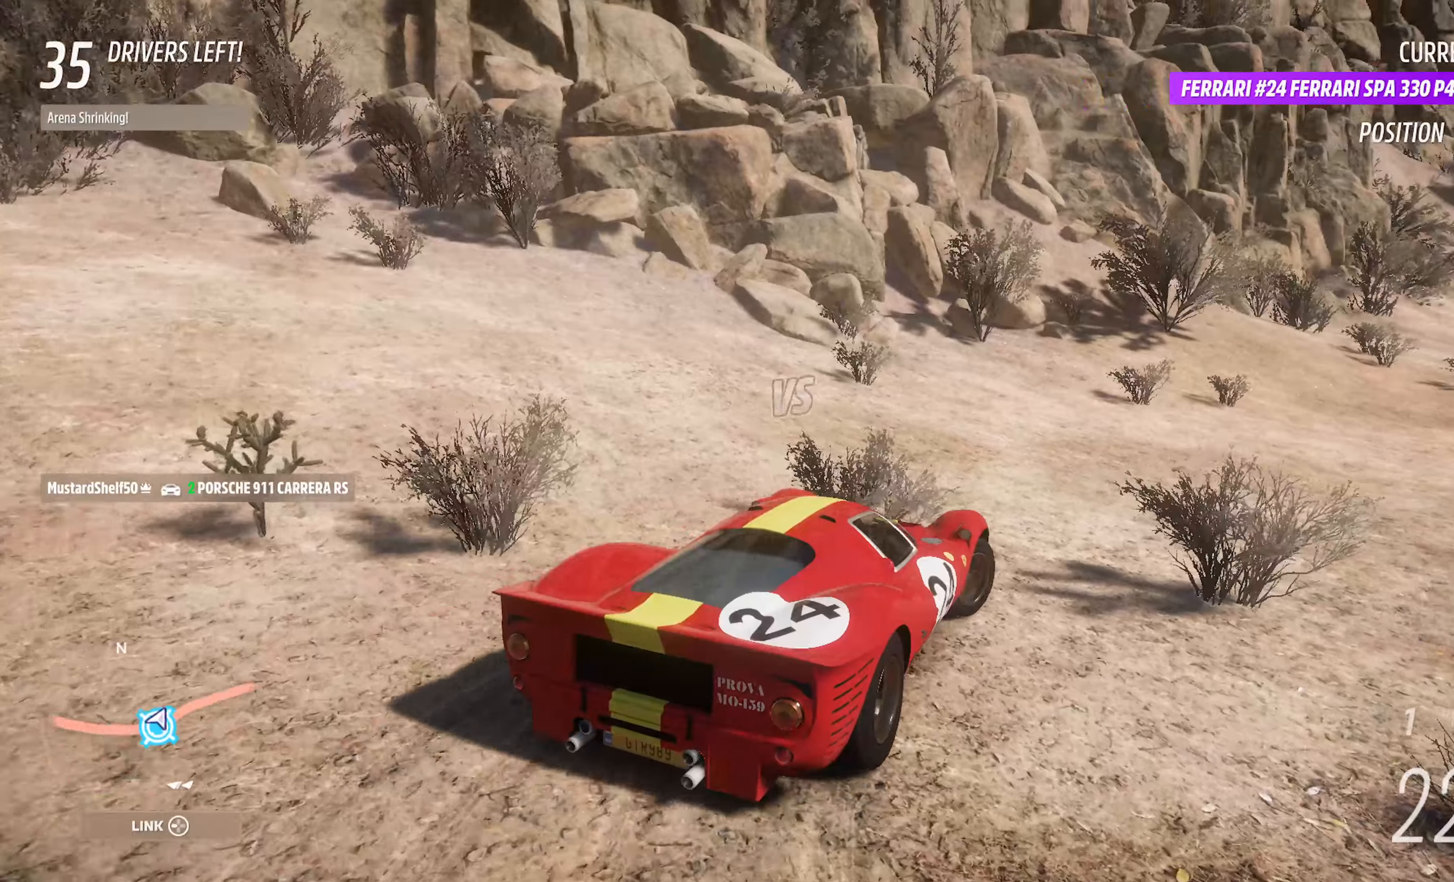
{"buttons": ["A"], "left_stick": "center", "right_stick": "center", "events": [[100, "A", "down"], [150, "left_stick", "center"], [233, "A", "up"], [316, "left_stick", "left"], [383, "A", "down"], [466, "left_stick", "center"]]}
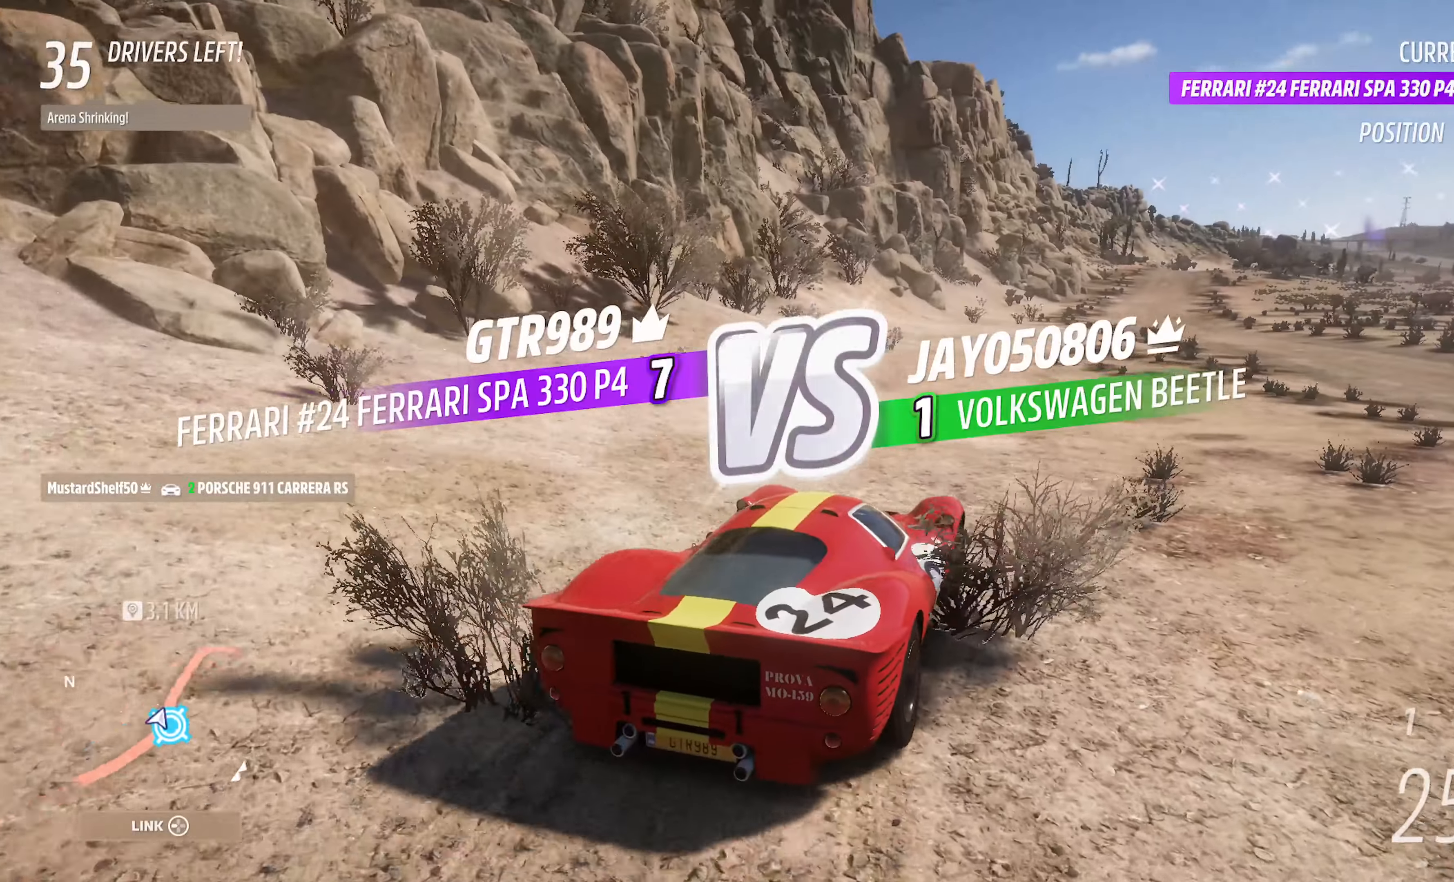
{"buttons": ["A"], "left_stick": "center", "right_stick": "center", "events": [[116, "left_stick", "right"], [400, "left_stick", "center"]]}
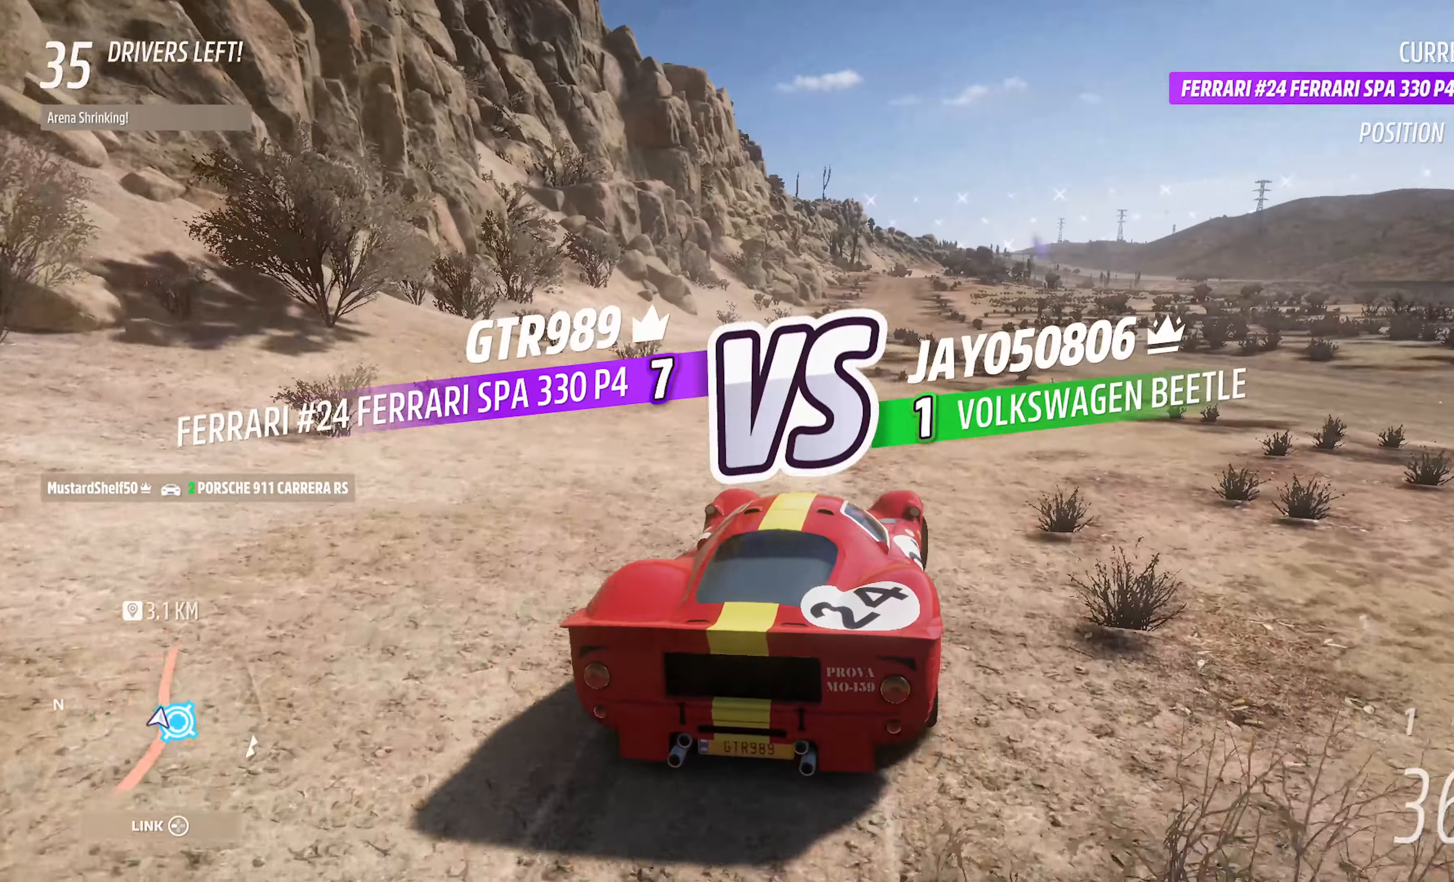
{"buttons": ["A"], "left_stick": "left", "right_stick": "center", "events": [[416, "left_stick", "left"]]}